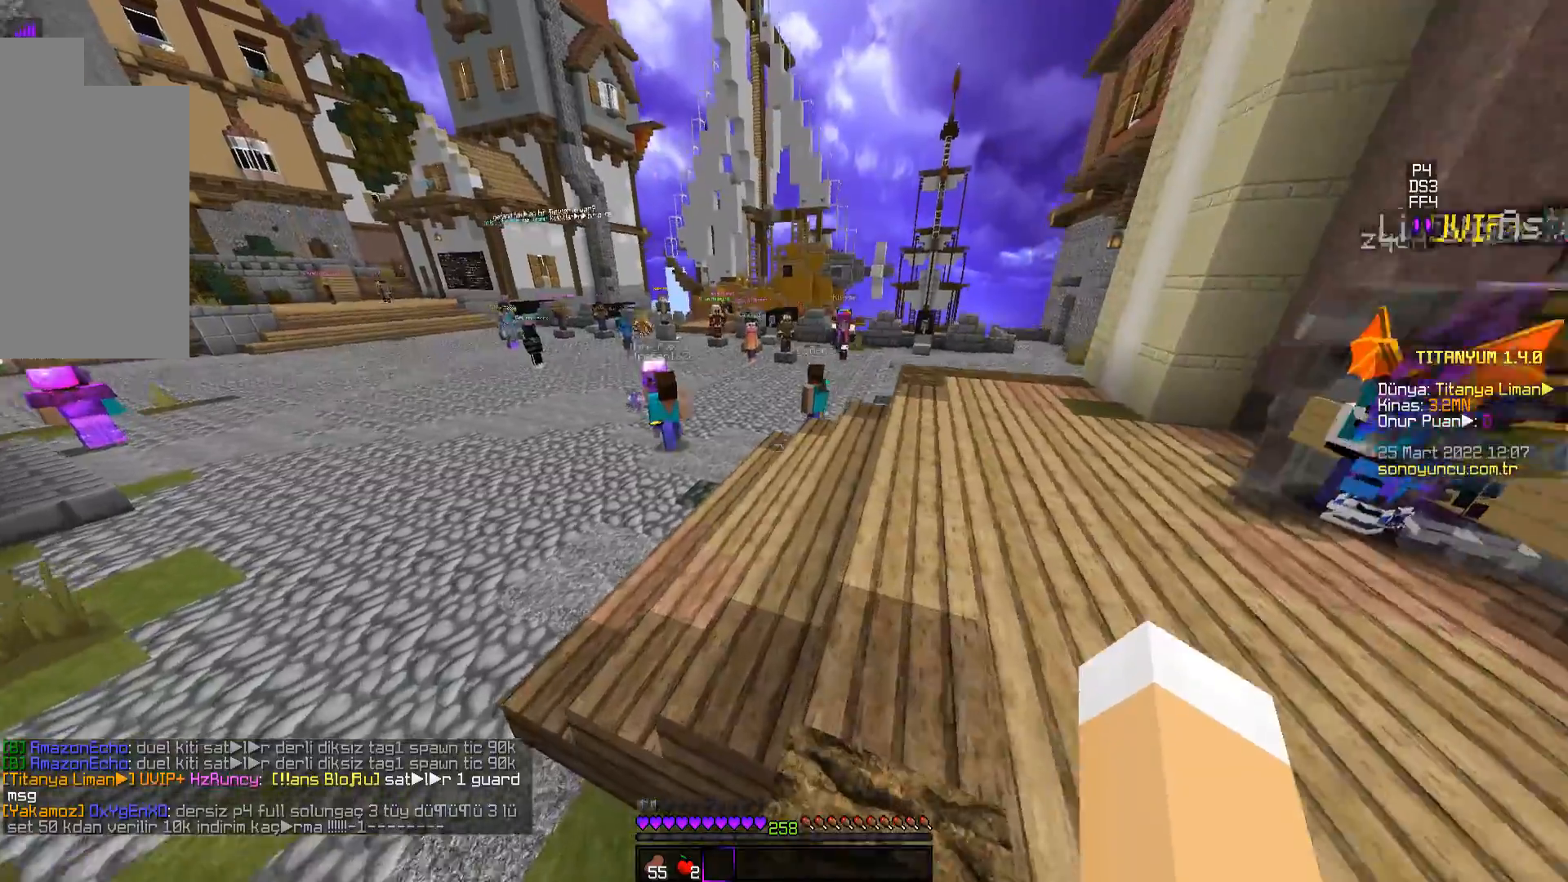
Gameplay with keyboard and mouse; each line is a JSON object with the keys and mouse buttons held at the frame after it. "events" lists presses ("down") and releases ("up") of "a", "d", "s", "space", "w", "mouse_left" and "mouse_right" between this image and that frame as [ms after this image, input, new state], when the widget could be followed in between. "mouse_left", "mouse_right" = the "left", "right" buttons of the "mouse" list. No other keys are recorded. Fast repeated clicks can show as one long hold. Mouse movement is not recorded.
{"keys": [], "mouse": [], "events": [[200, "space", "up"], [250, "w", "up"]]}
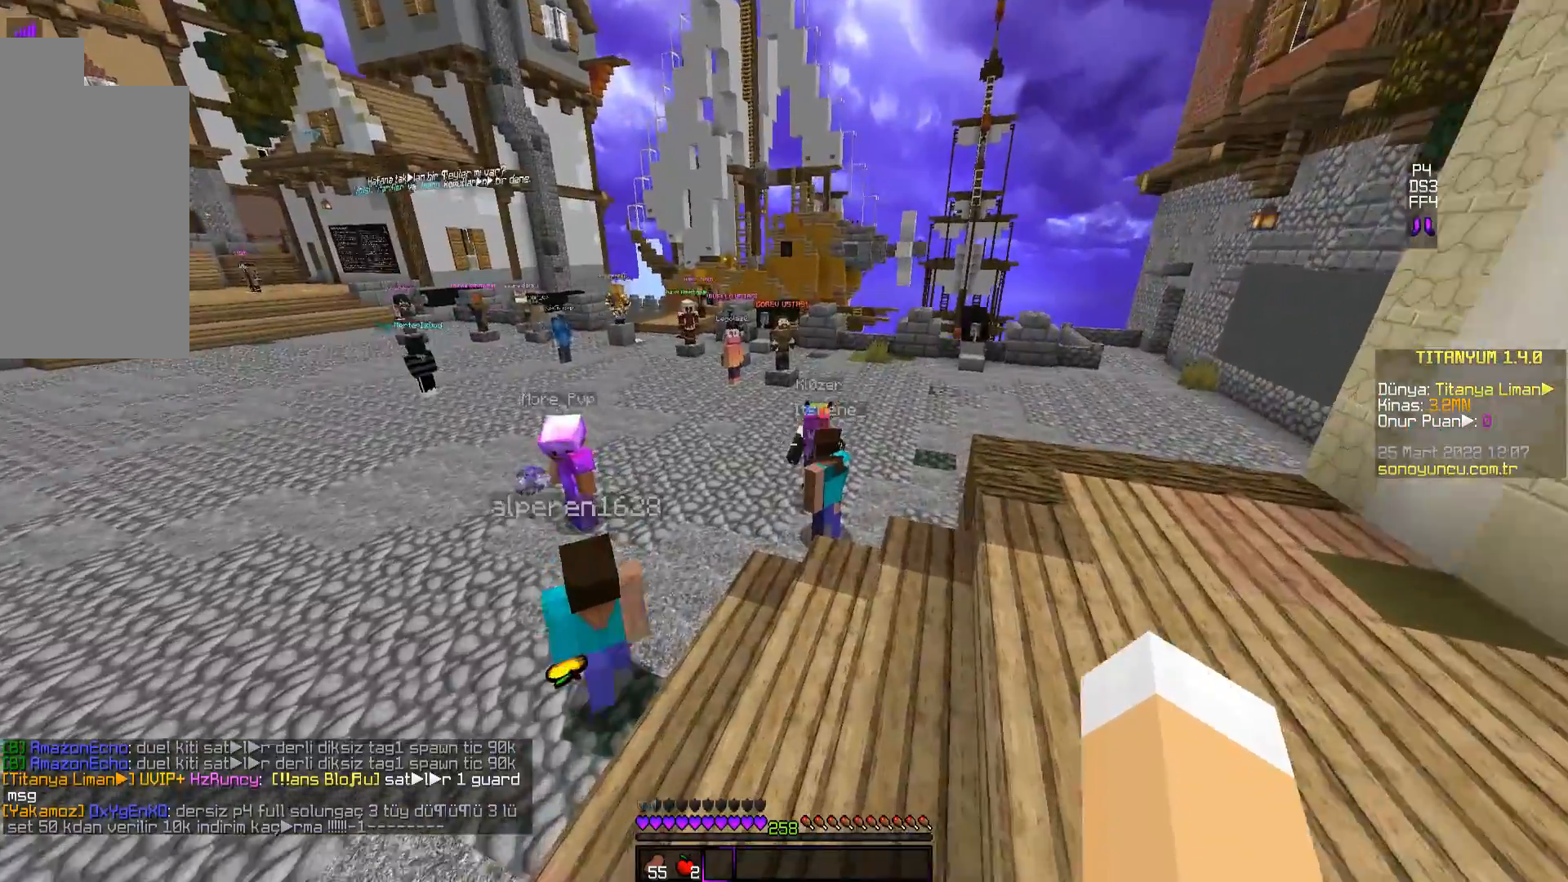
{"keys": [], "mouse": [], "events": []}
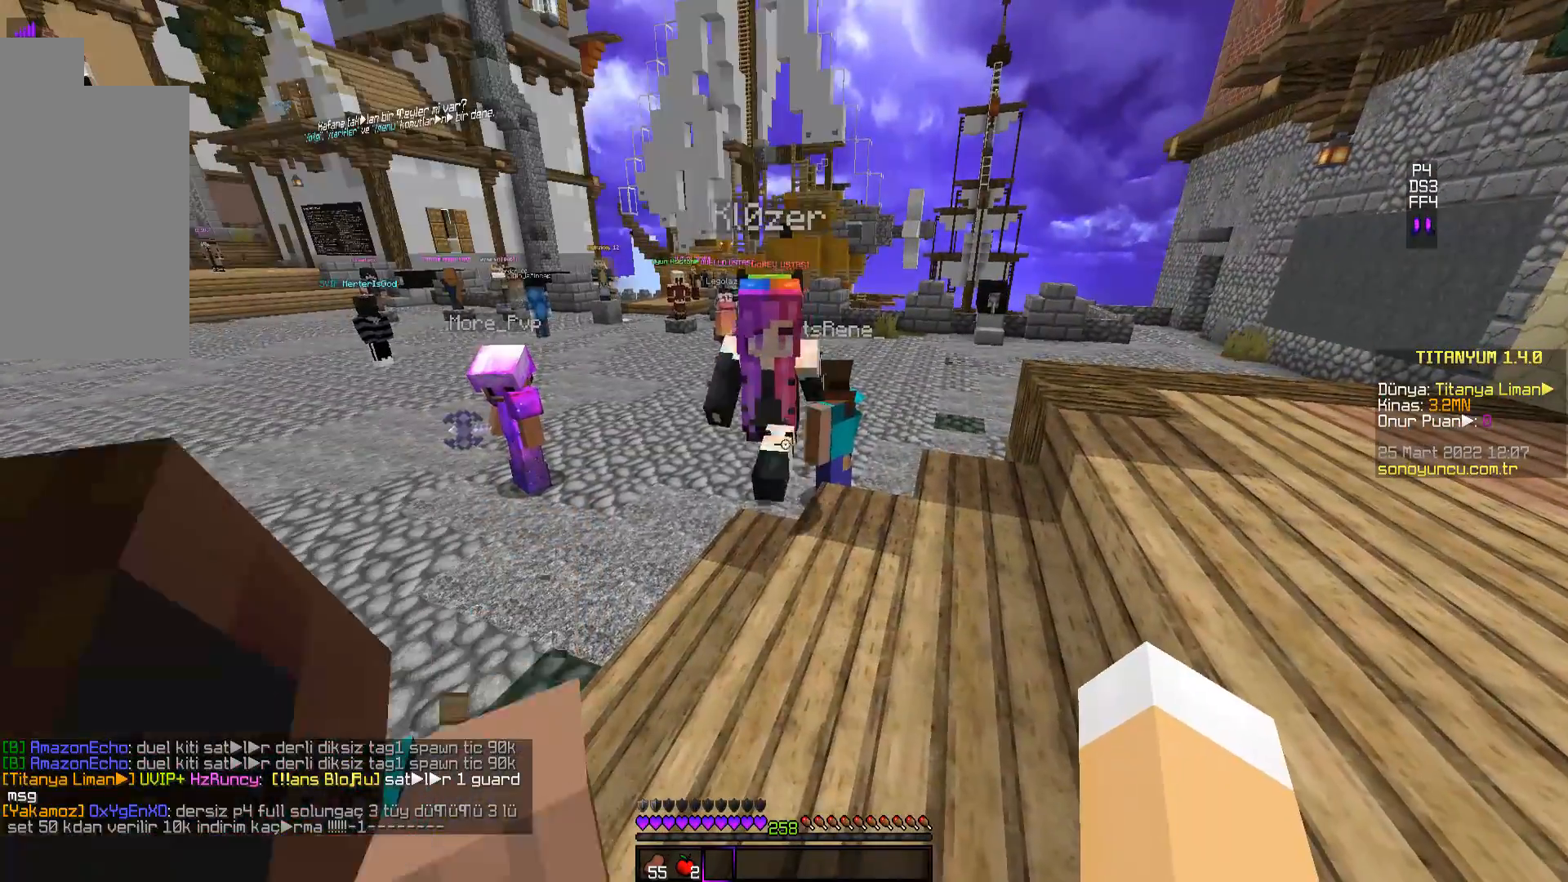
{"keys": [], "mouse": [], "events": []}
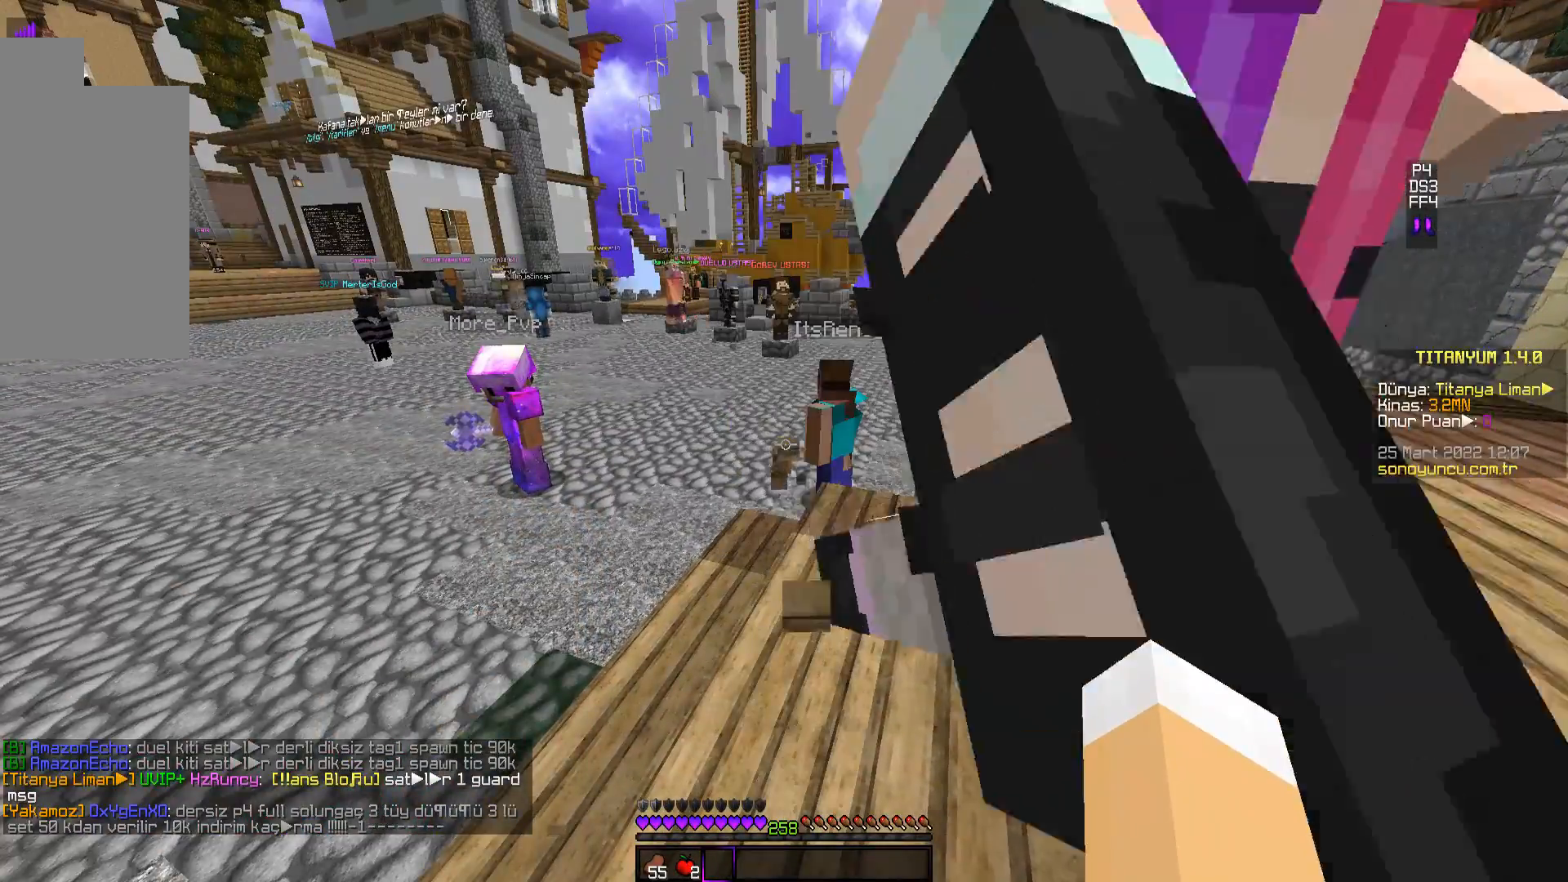
{"keys": [], "mouse": [], "events": []}
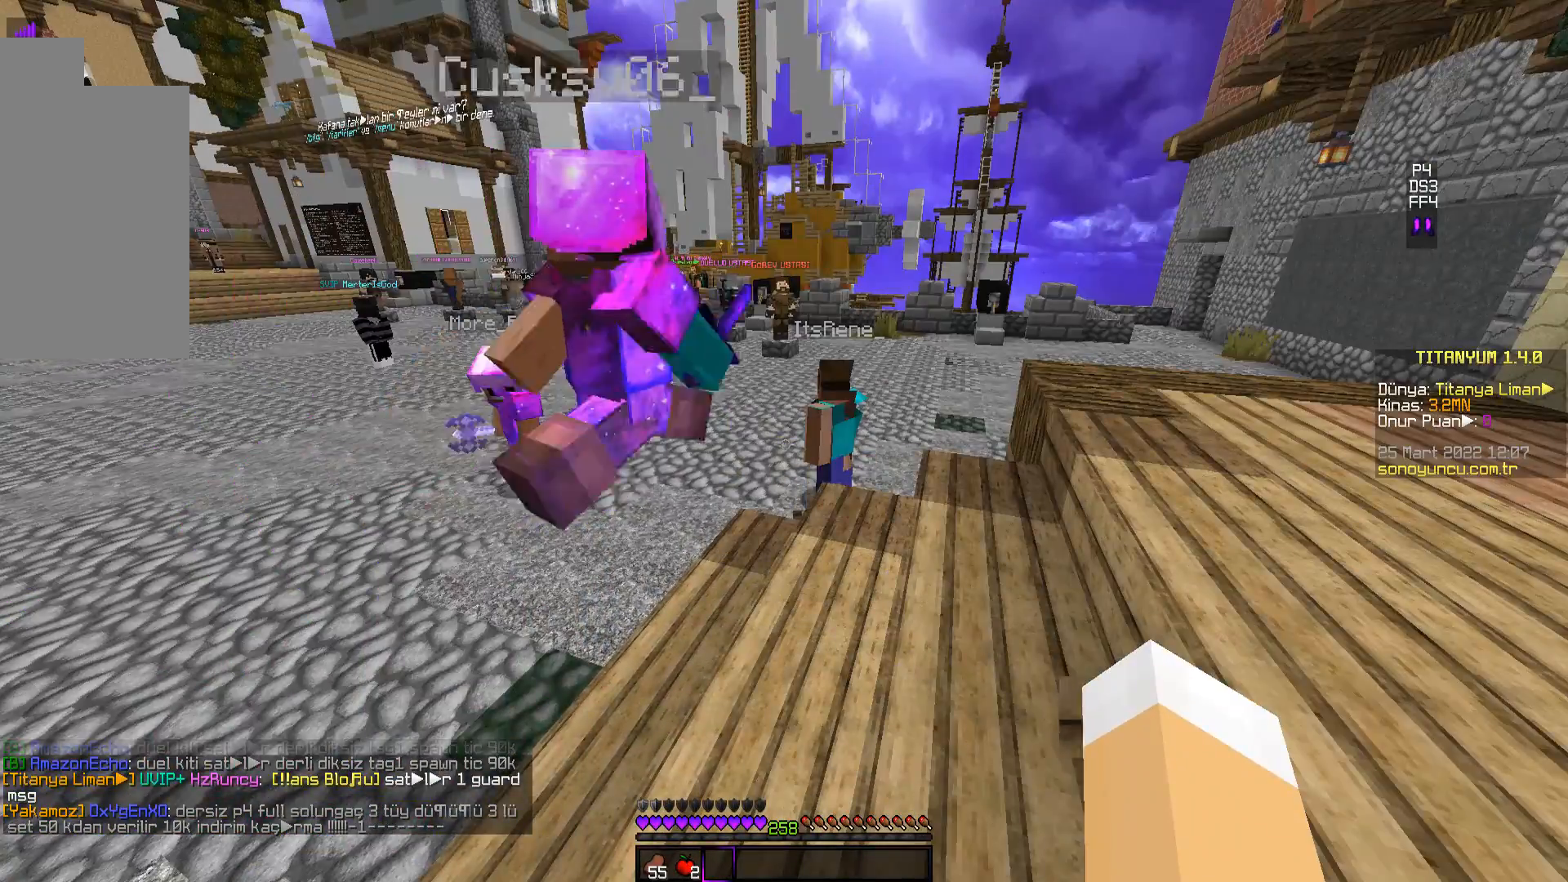
{"keys": [], "mouse": [], "events": []}
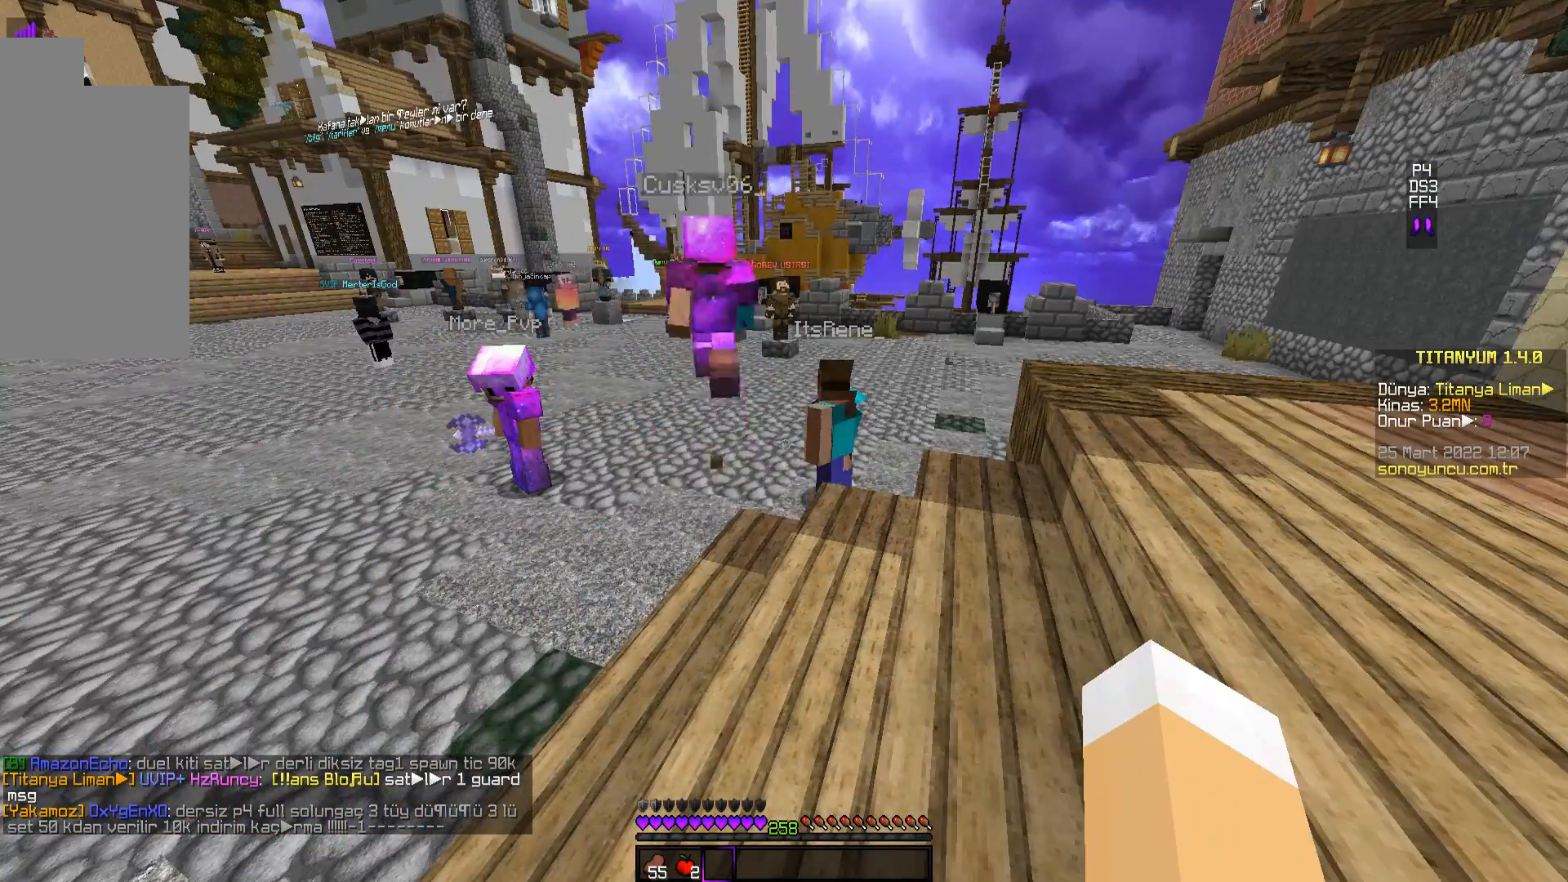
{"keys": [], "mouse": [], "events": []}
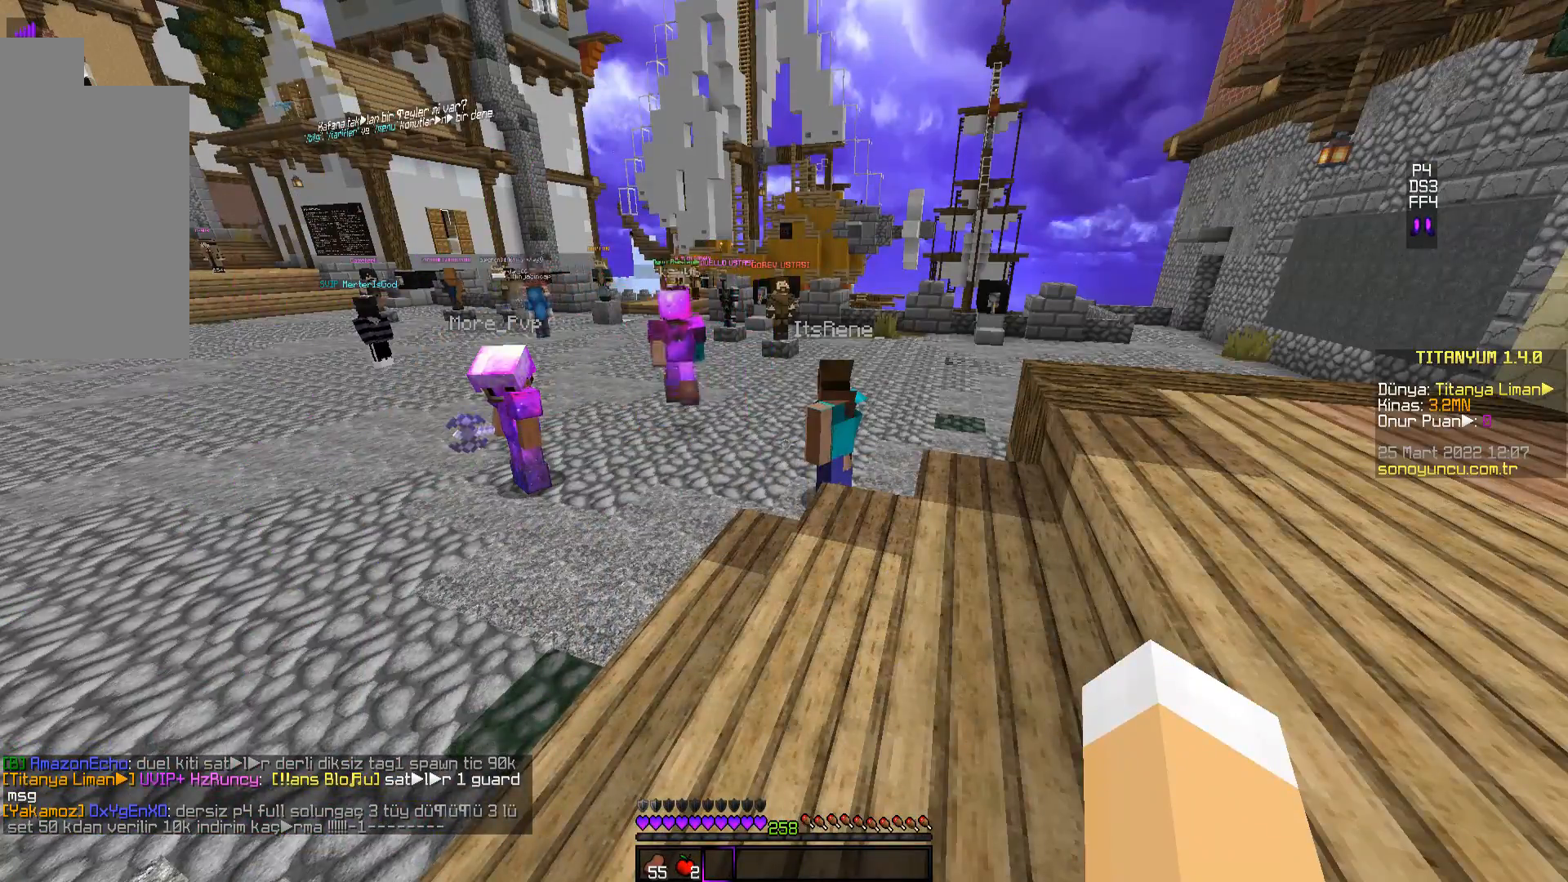
{"keys": [], "mouse": [], "events": []}
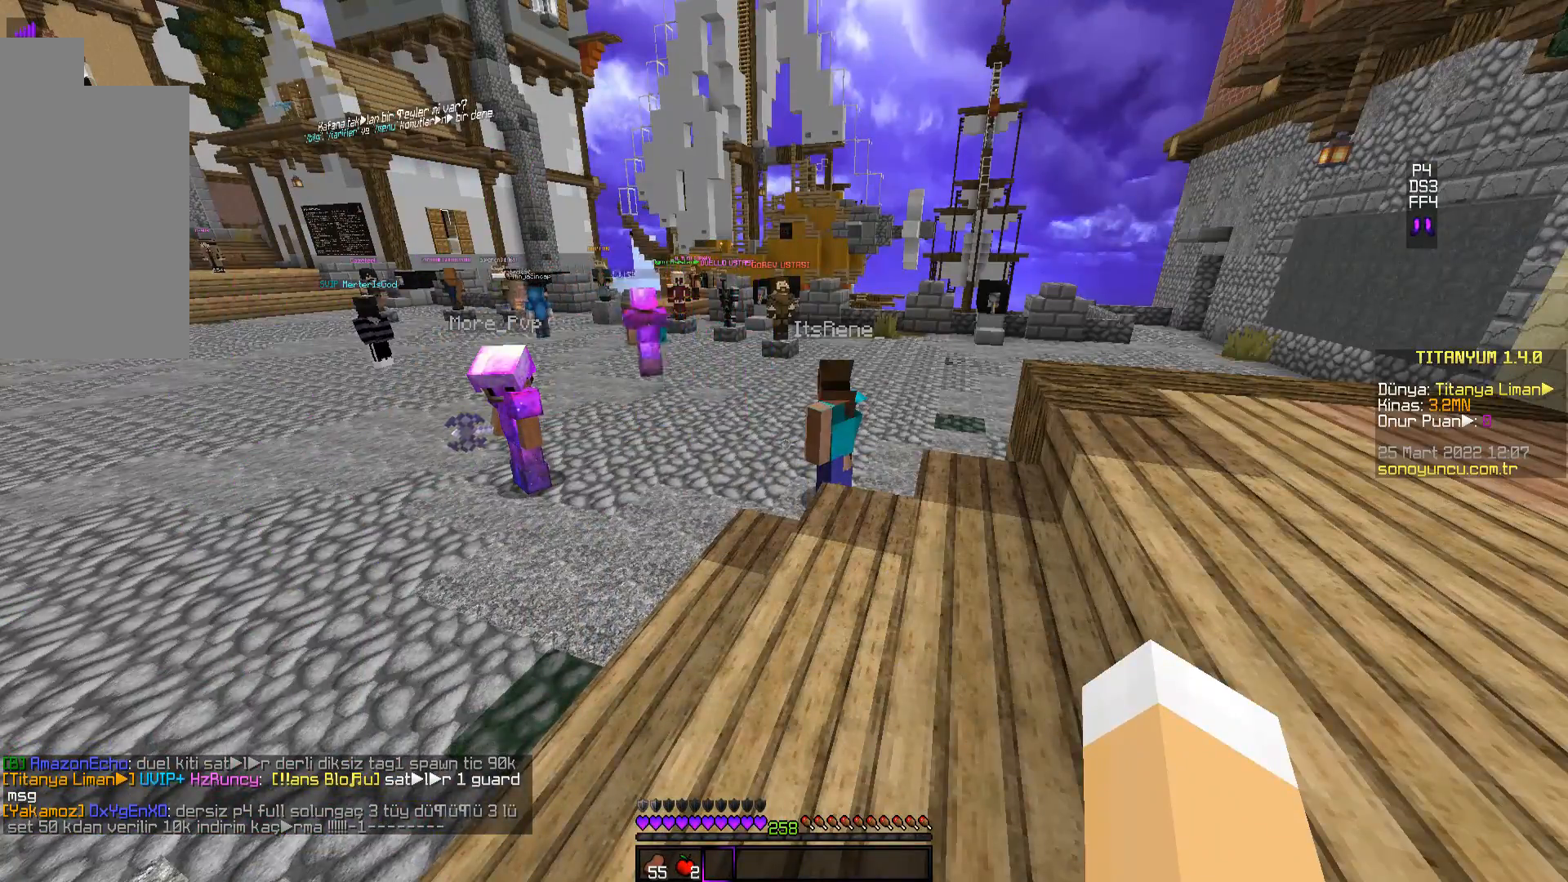
{"keys": [], "mouse": [], "events": []}
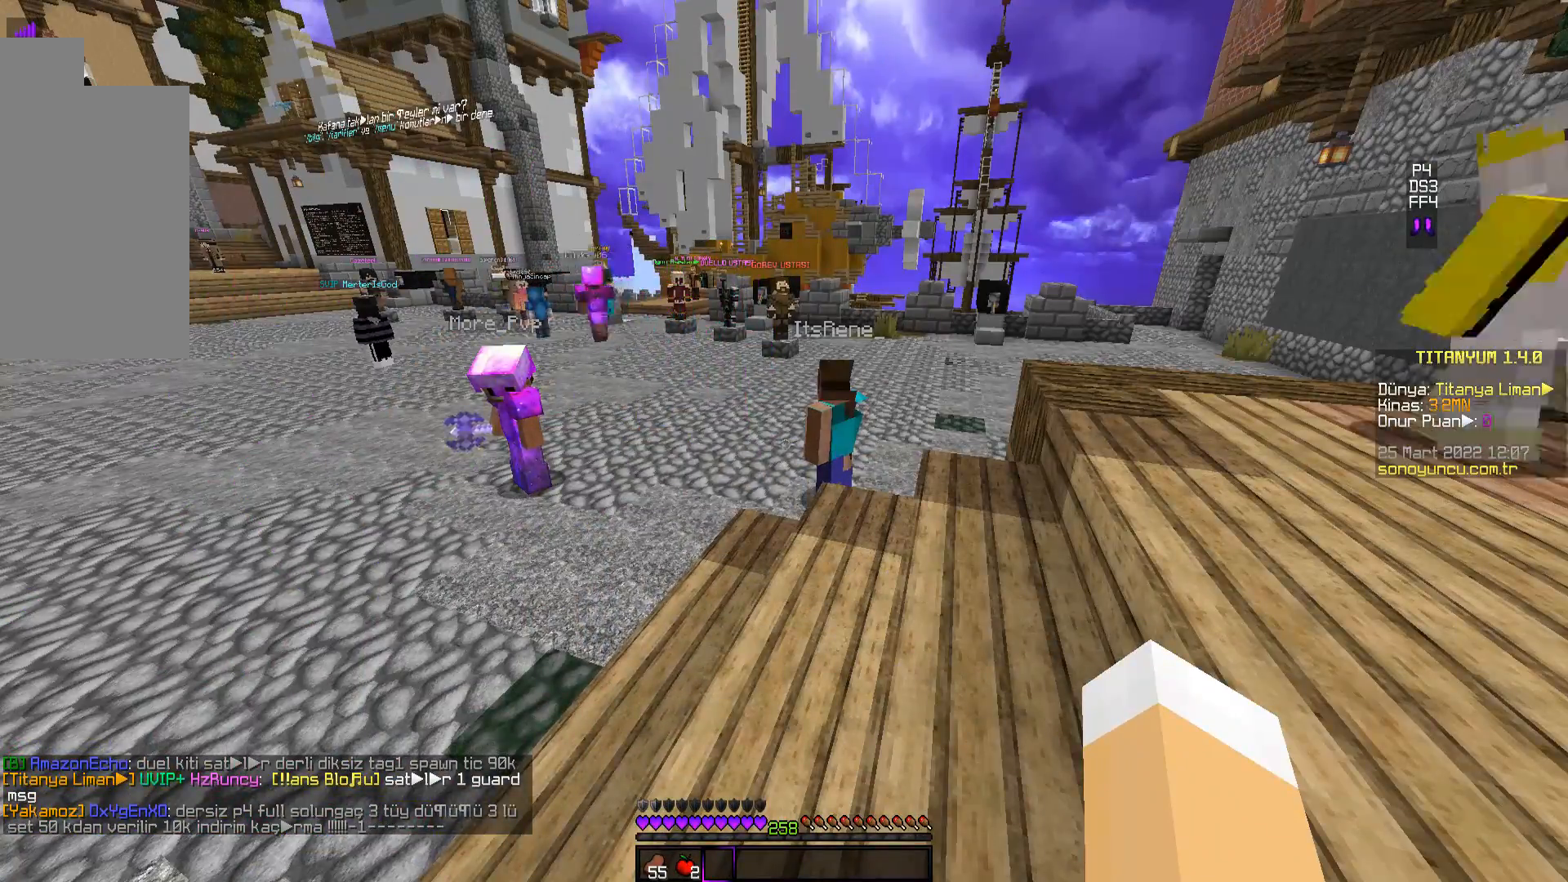
{"keys": ["w"], "mouse": [], "events": [[66, "w", "down"]]}
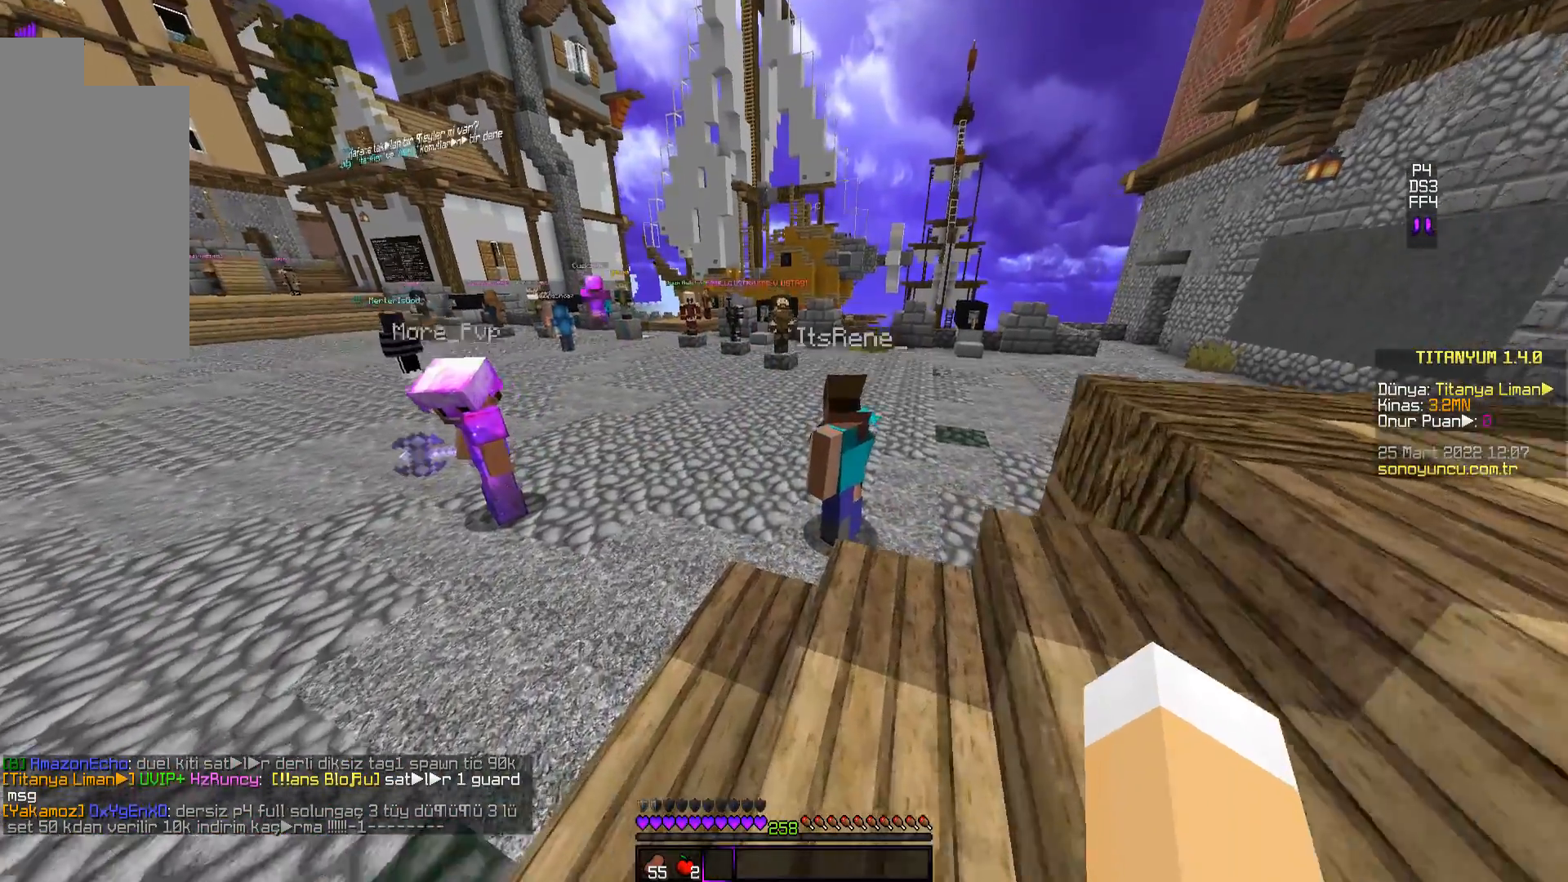
{"keys": ["space", "w"], "mouse": [], "events": [[134, "space", "down"]]}
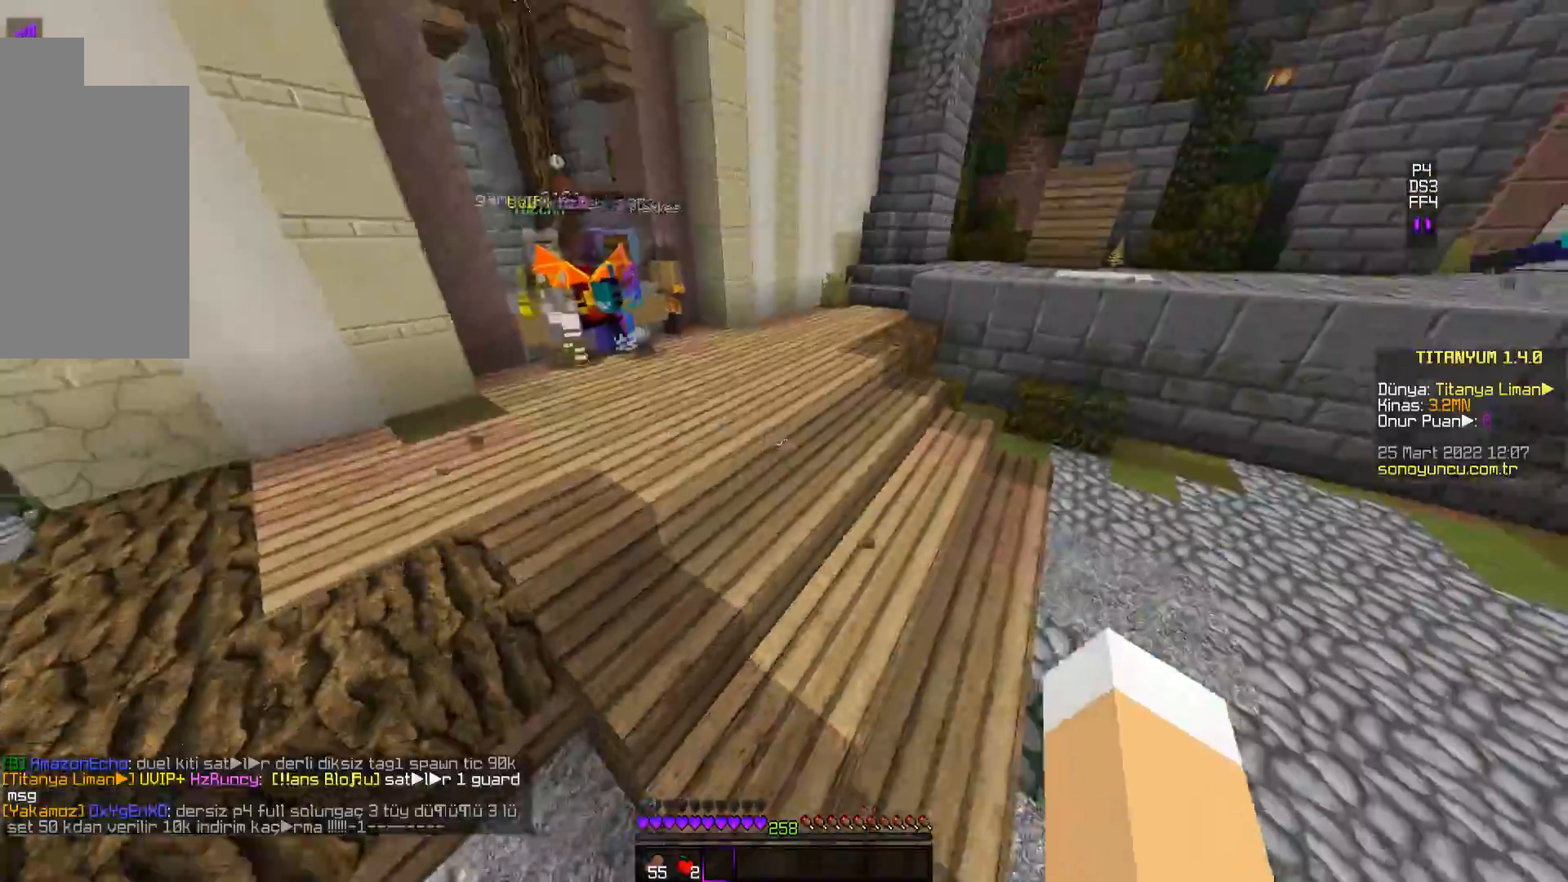
{"keys": ["space", "w"], "mouse": [], "events": []}
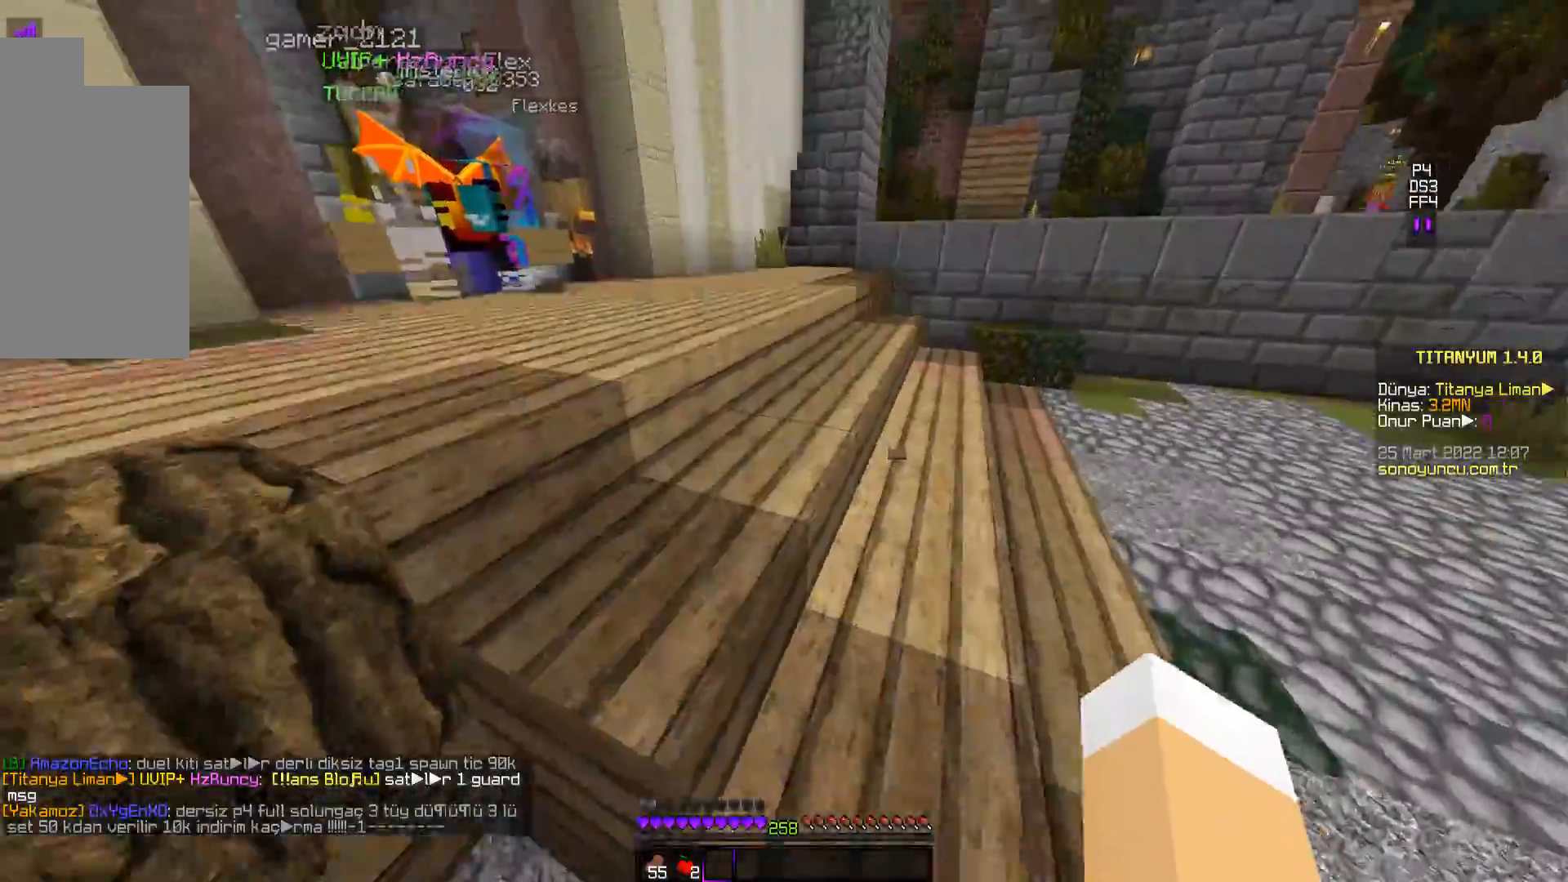
{"keys": ["w"], "mouse": [], "events": [[34, "space", "up"]]}
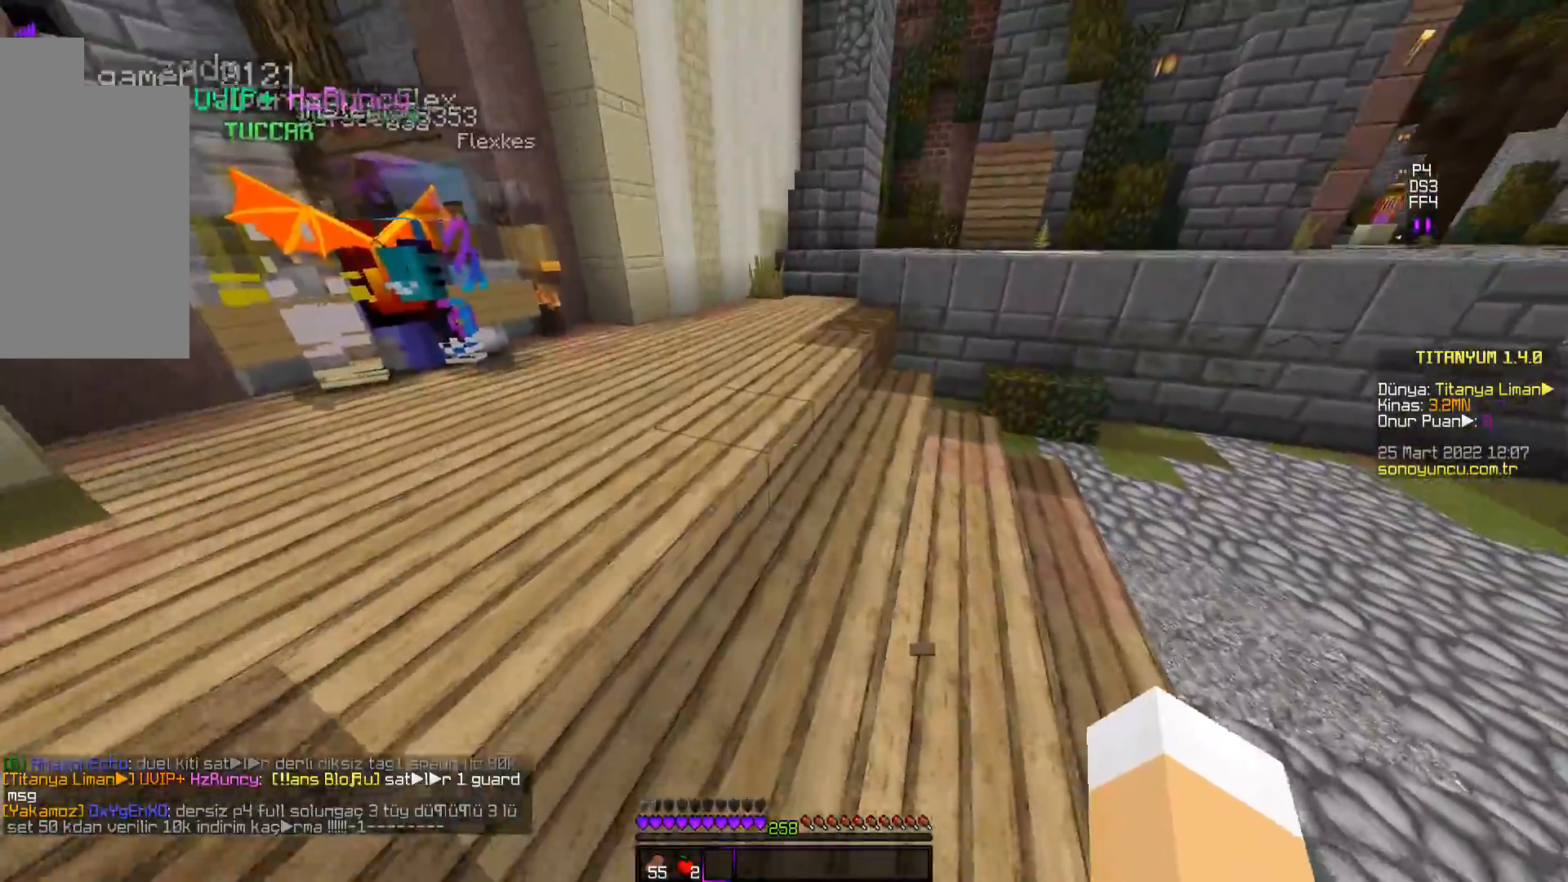
{"keys": ["w"], "mouse": [], "events": [[33, "space", "down"], [450, "space", "up"]]}
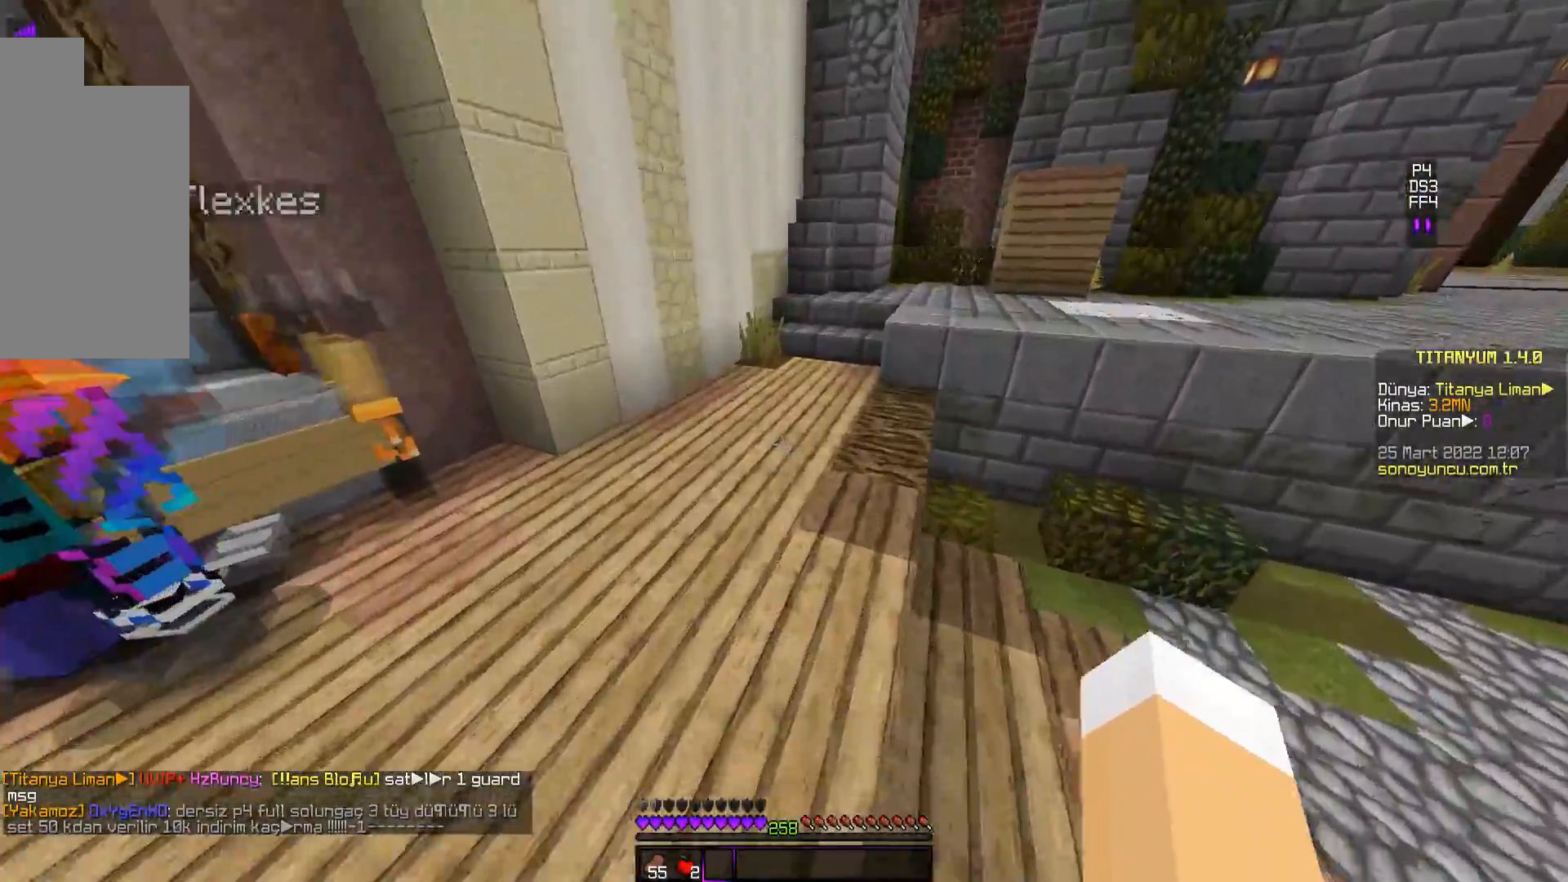
{"keys": ["w"], "mouse": [], "events": []}
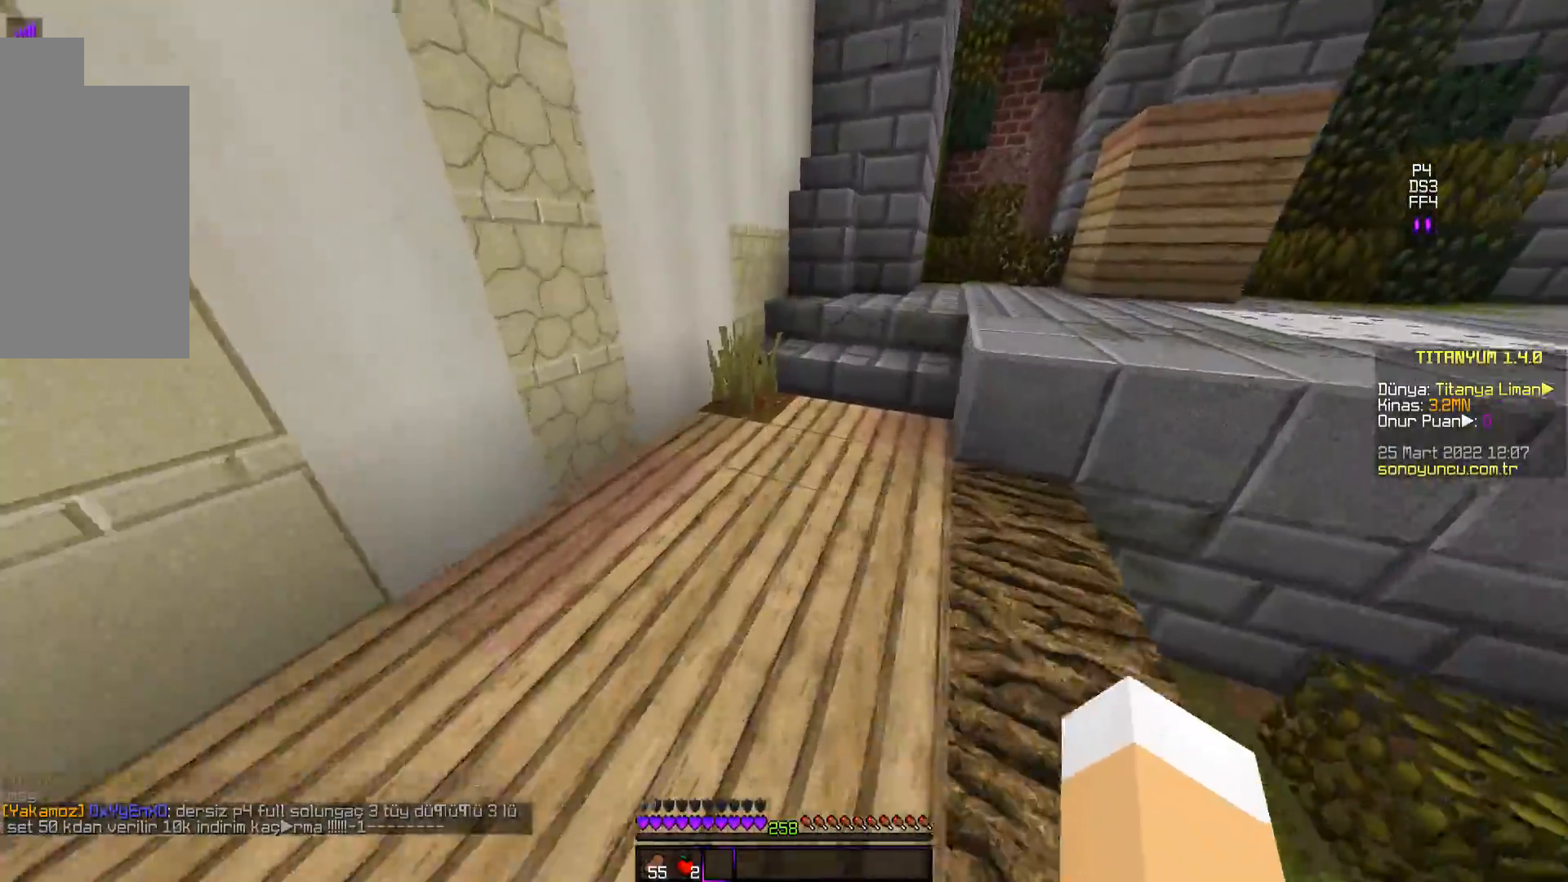
{"keys": ["space", "w"], "mouse": [], "events": [[417, "space", "down"]]}
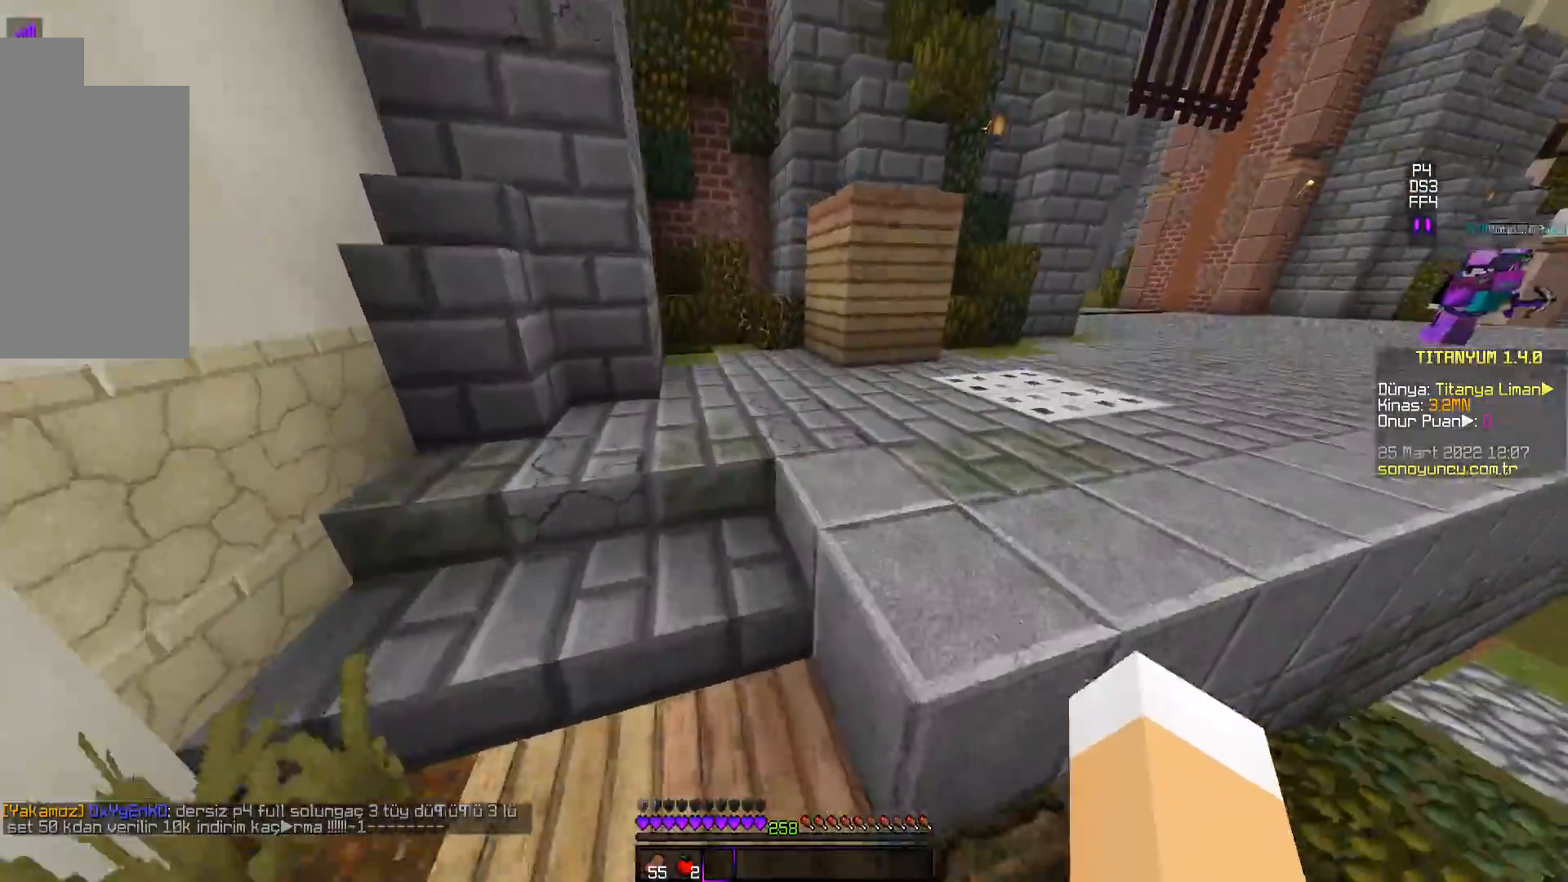
{"keys": ["w"], "mouse": [], "events": [[284, "space", "up"]]}
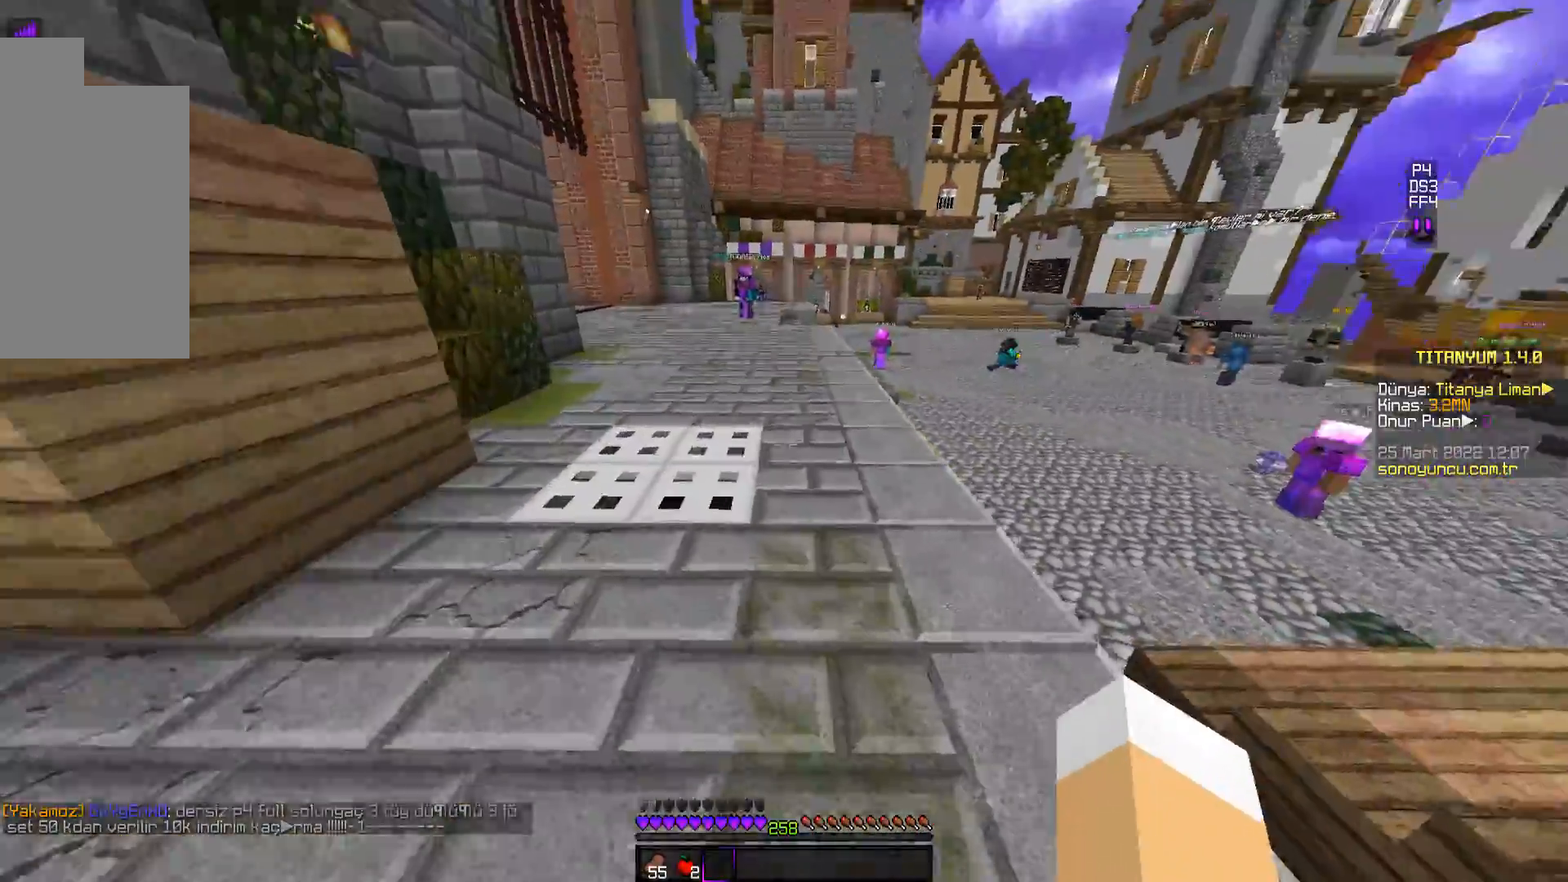
{"keys": ["space", "w"], "mouse": [], "events": [[183, "space", "down"]]}
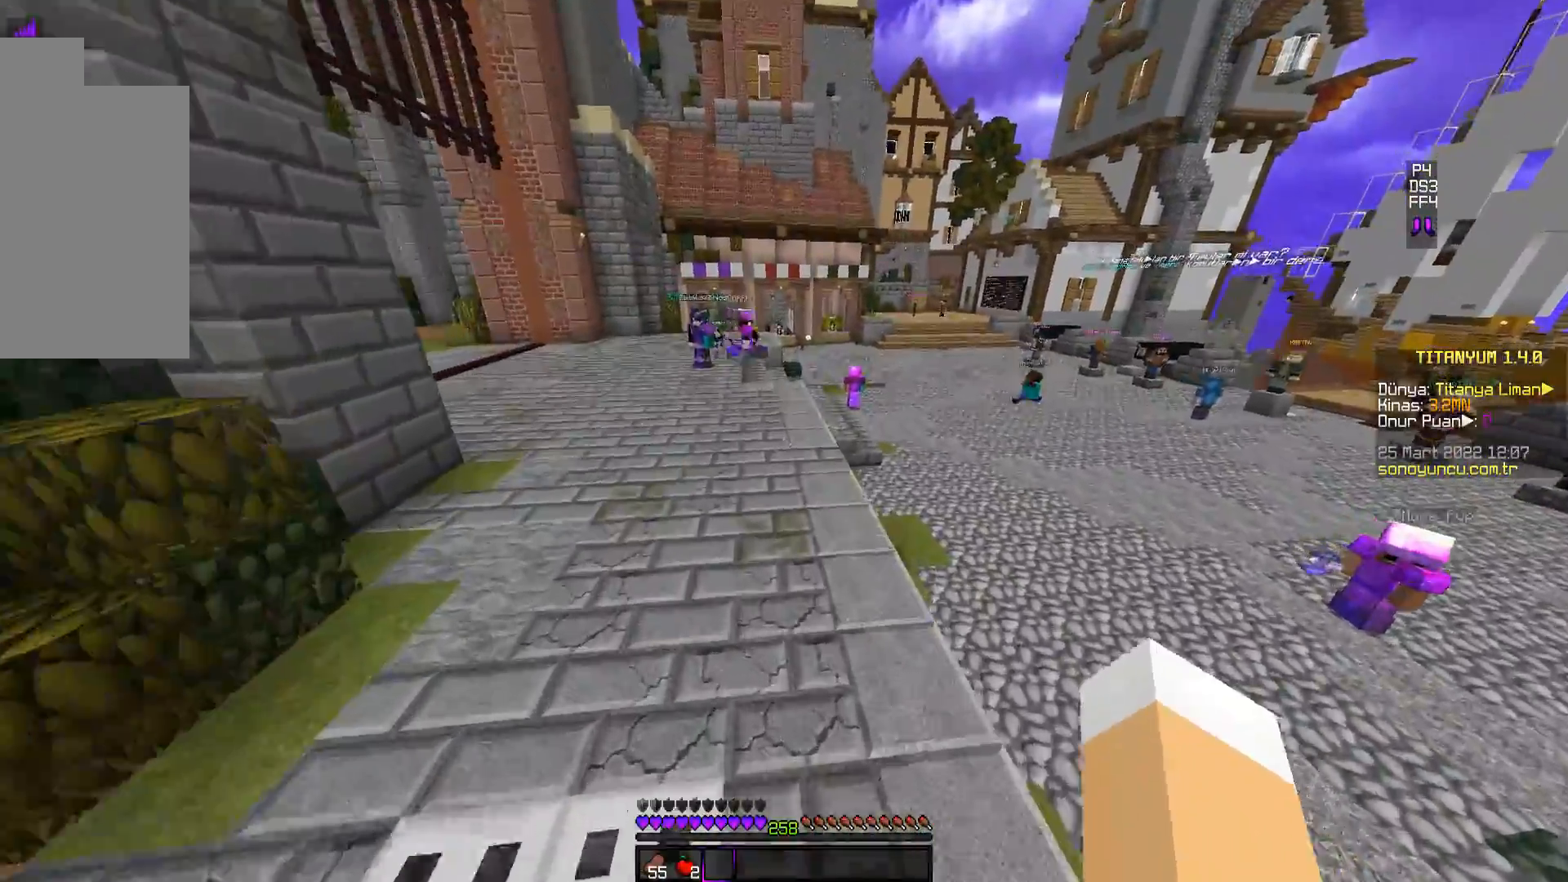
{"keys": ["space", "w"], "mouse": [], "events": []}
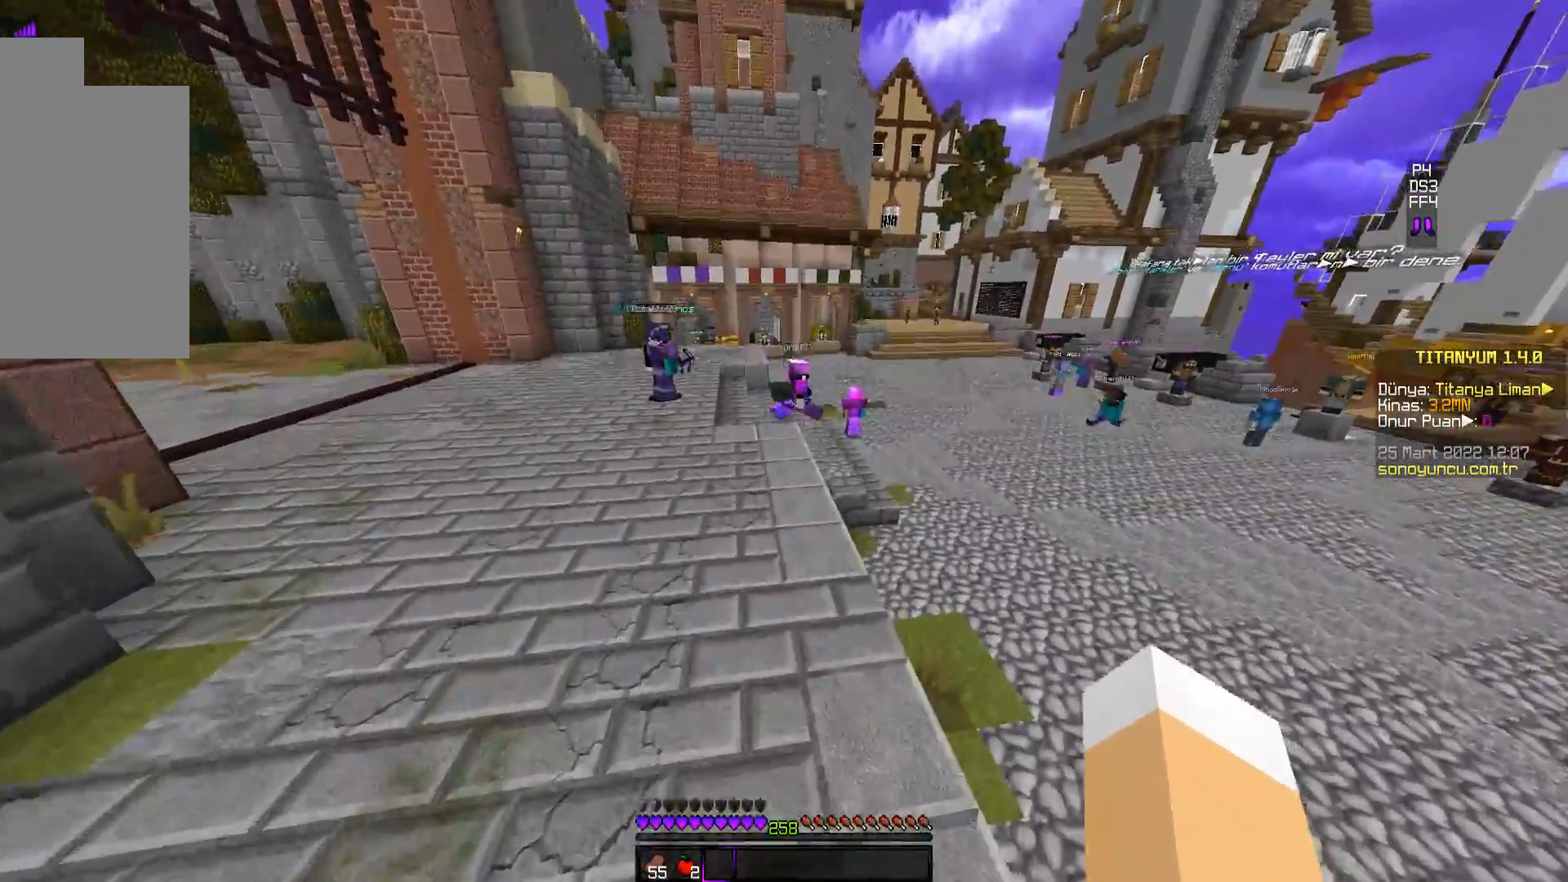
{"keys": ["space", "w"], "mouse": [], "events": []}
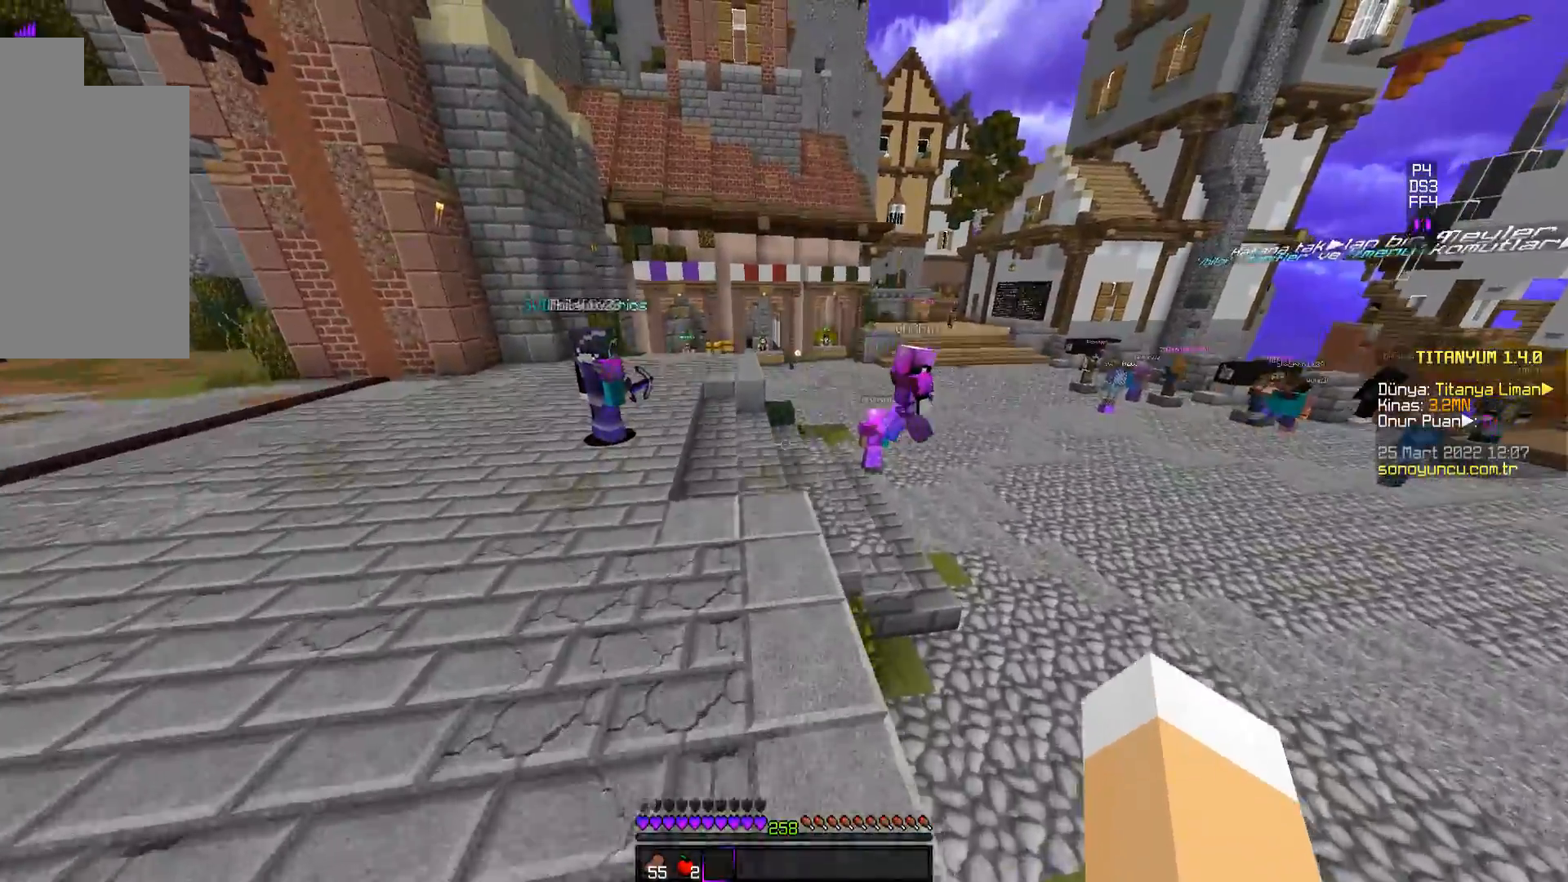
{"keys": ["space", "w"], "mouse": [], "events": []}
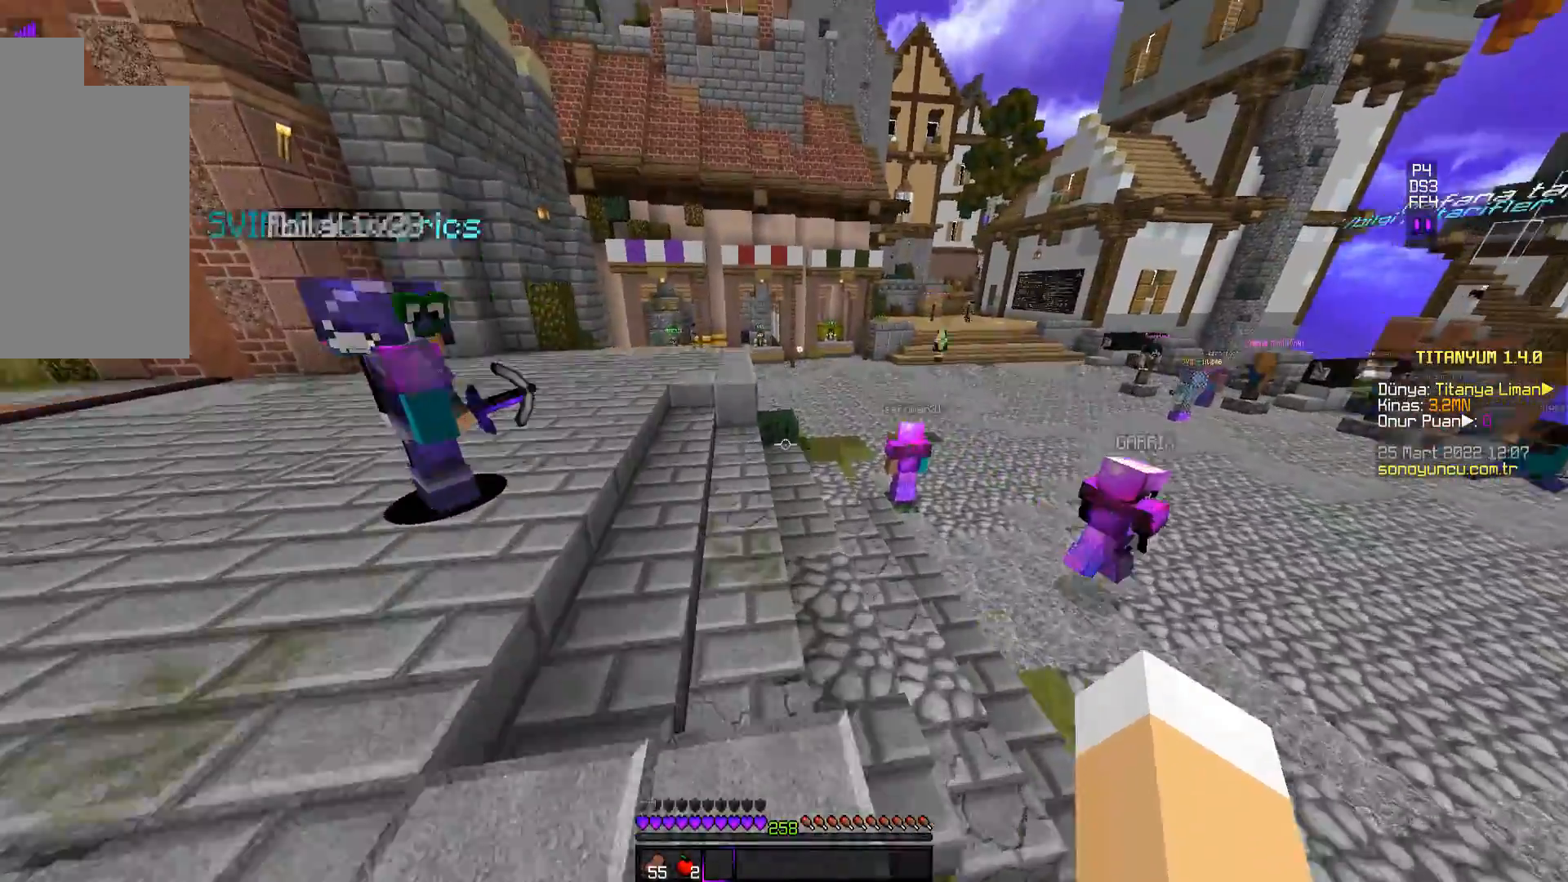
{"keys": ["space", "w"], "mouse": [], "events": []}
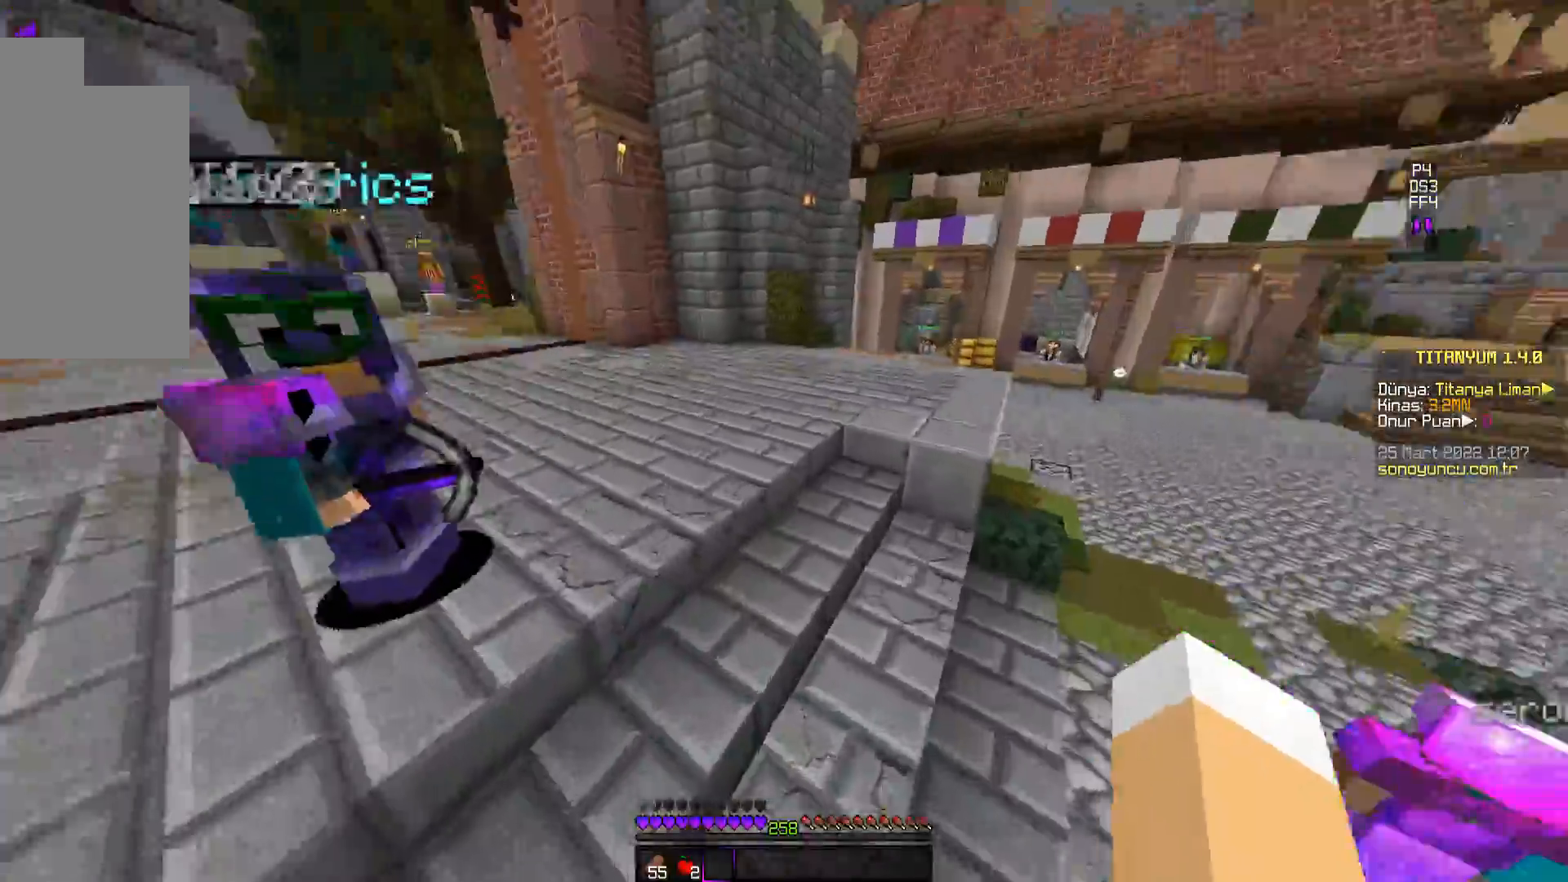
{"keys": ["space", "w"], "mouse": [], "events": []}
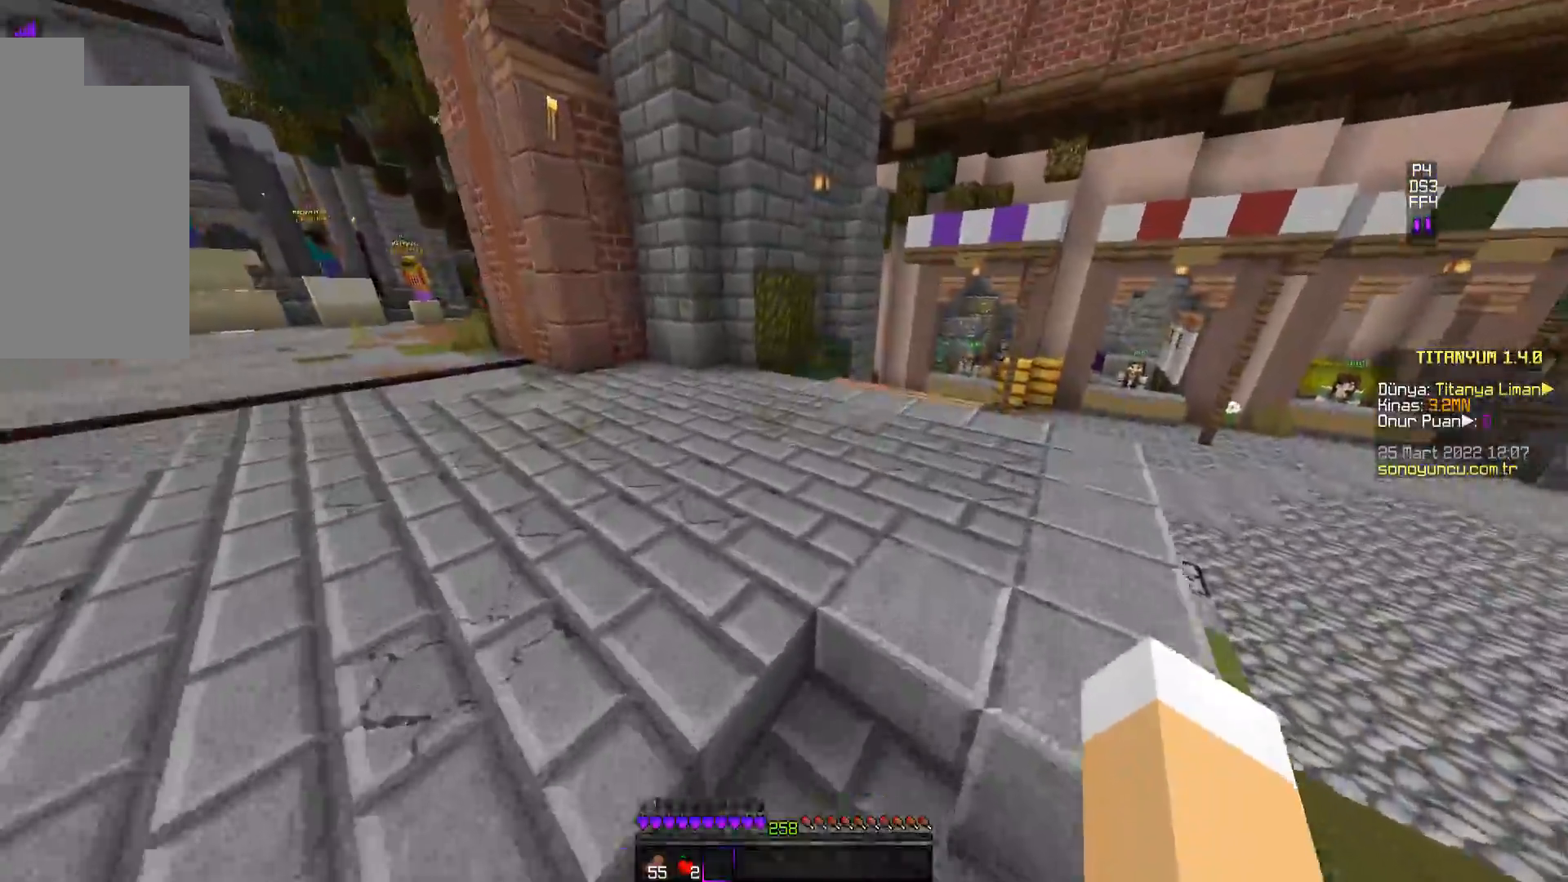
{"keys": ["w"], "mouse": [], "events": [[484, "space", "up"]]}
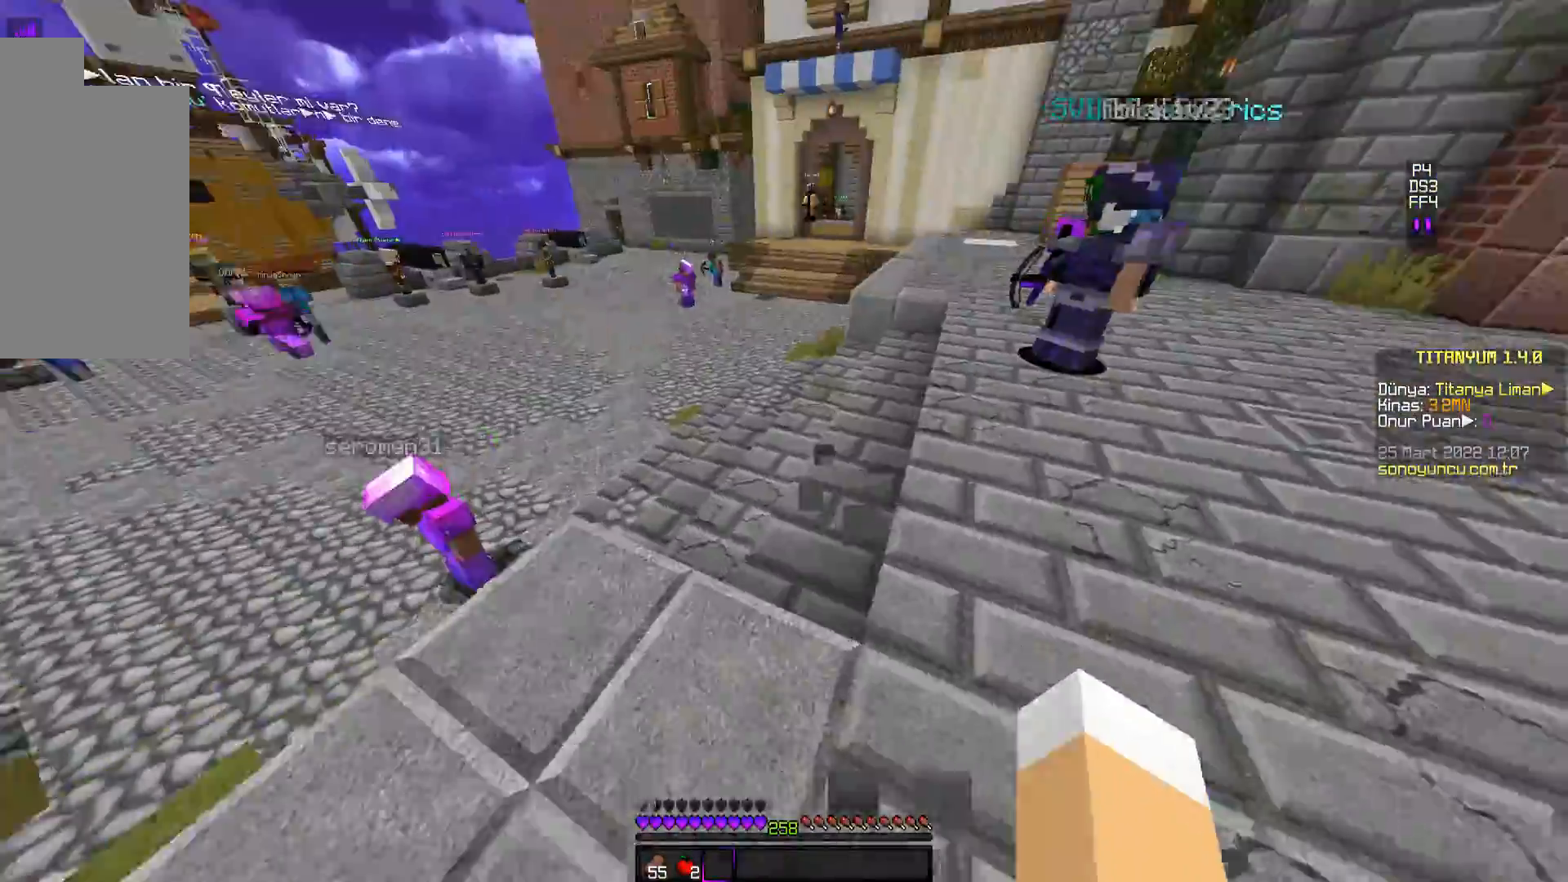
{"keys": ["space", "w"], "mouse": [], "events": [[283, "space", "down"]]}
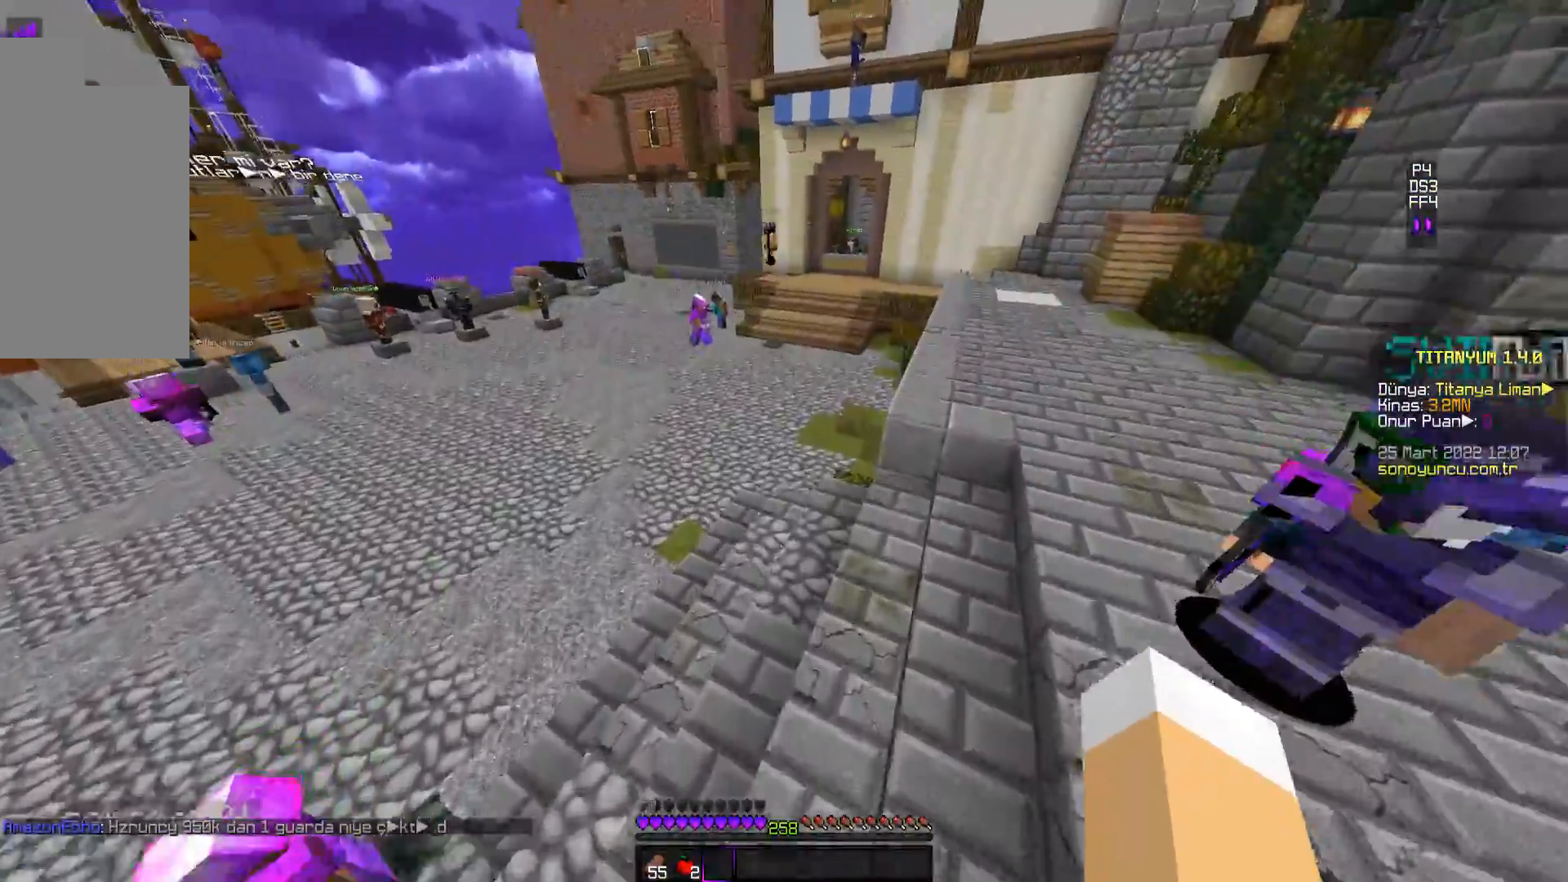
{"keys": ["space", "w"], "mouse": [], "events": [[167, "space", "up"], [400, "space", "down"]]}
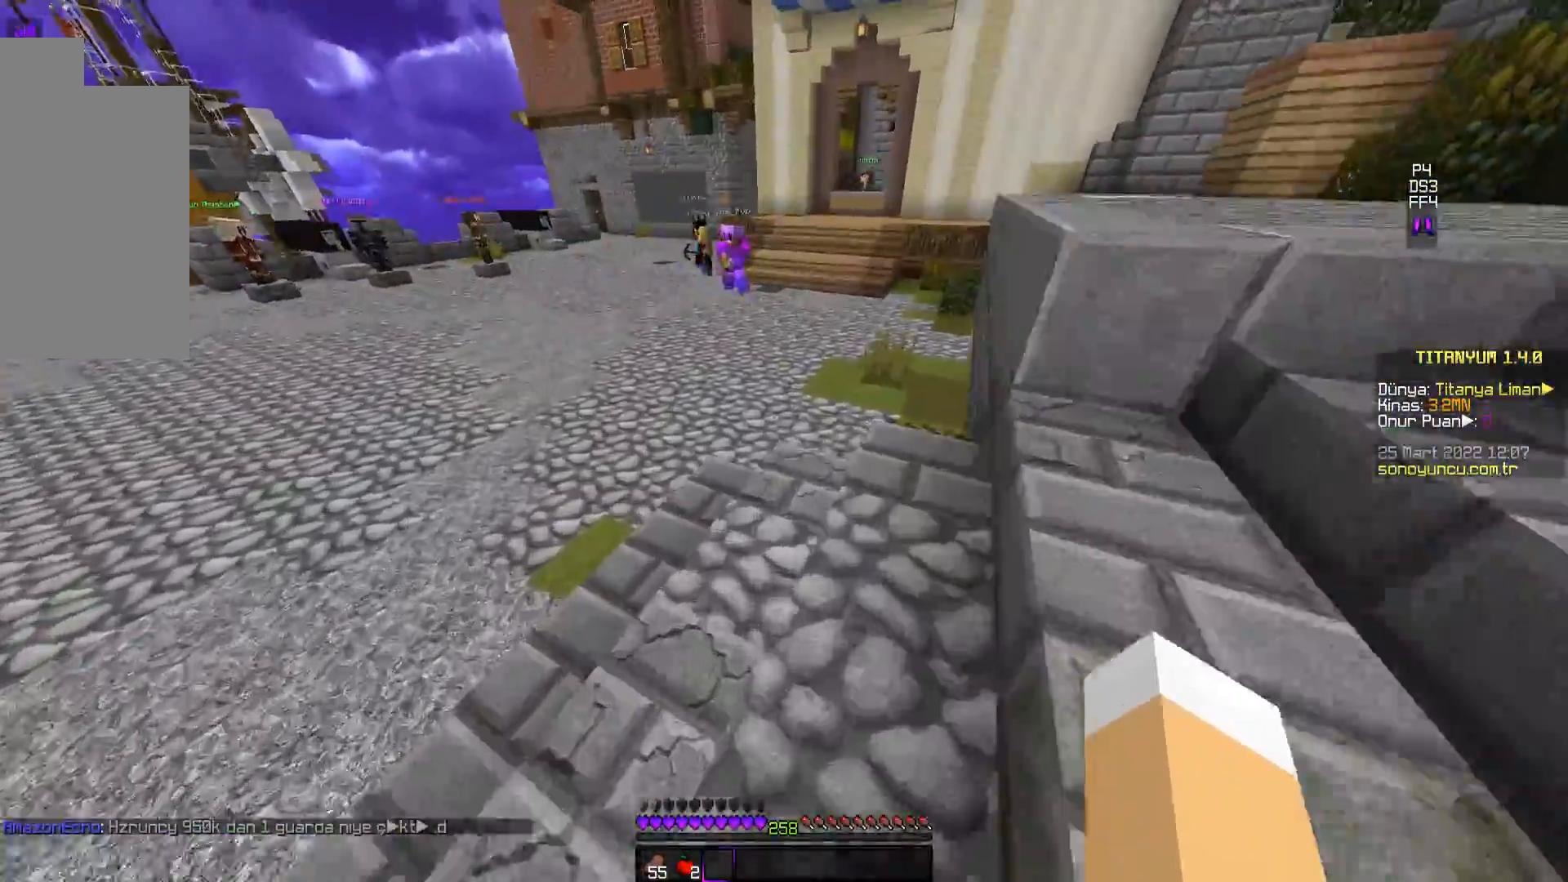
{"keys": ["space", "w"], "mouse": [], "events": []}
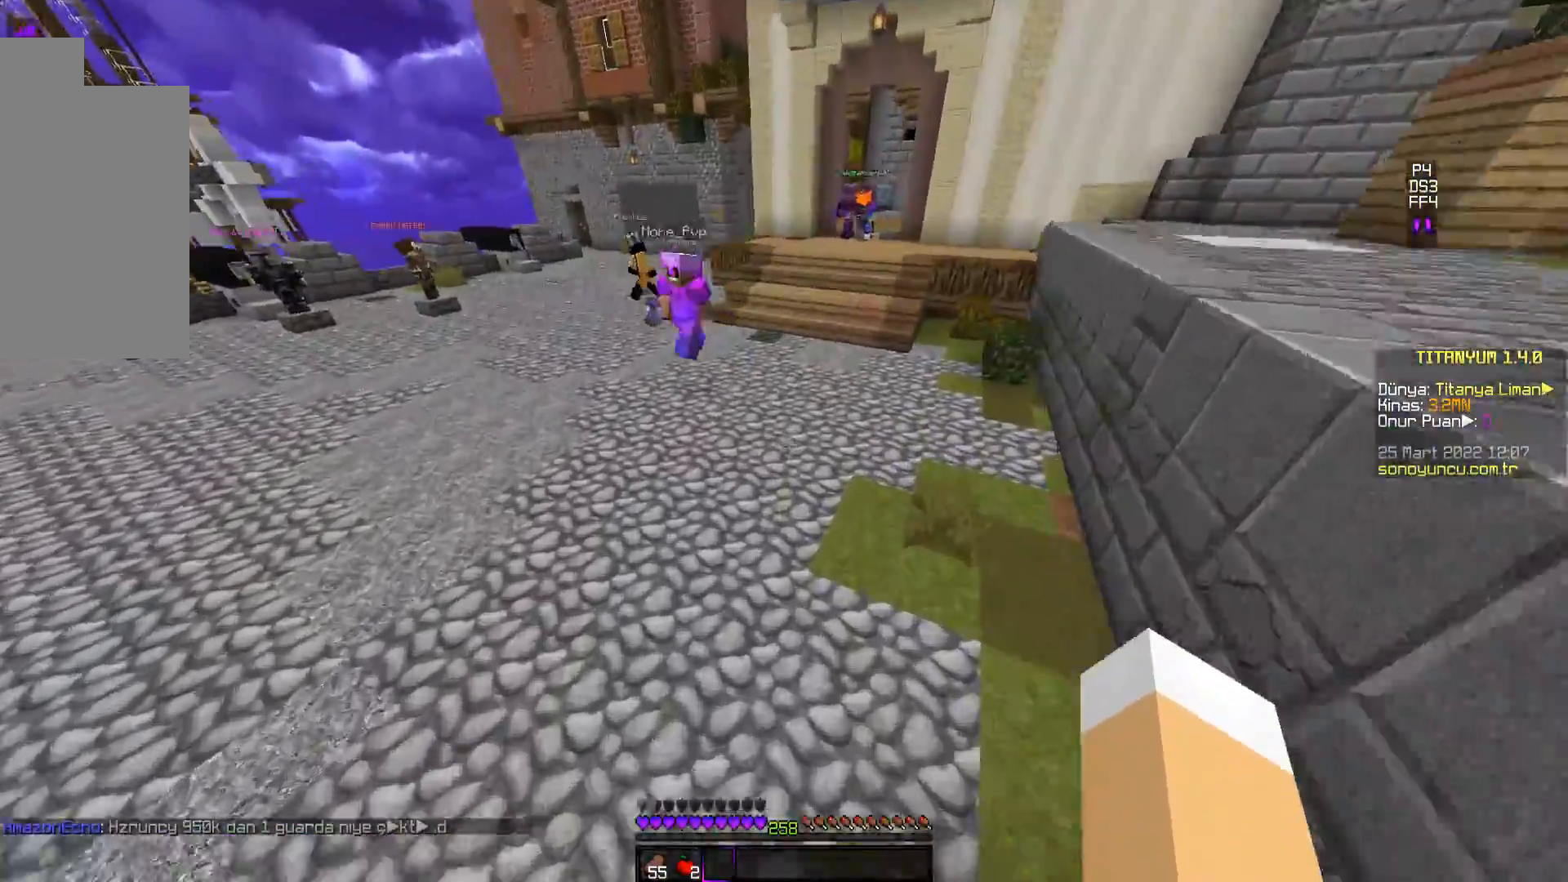
{"keys": ["space", "w"], "mouse": [], "events": []}
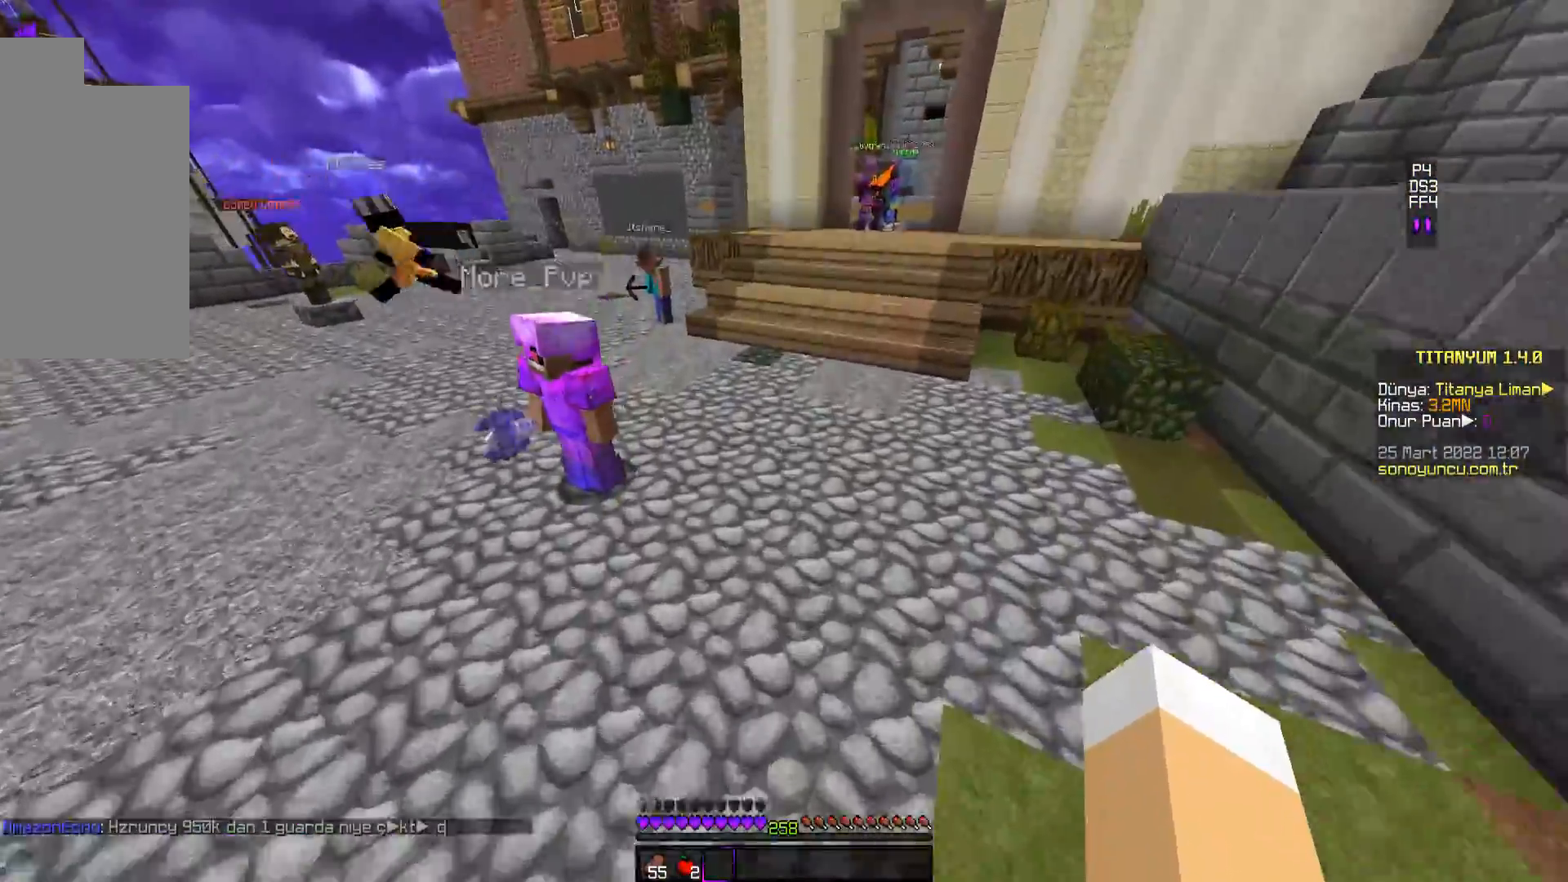
{"keys": ["space", "w"], "mouse": [], "events": []}
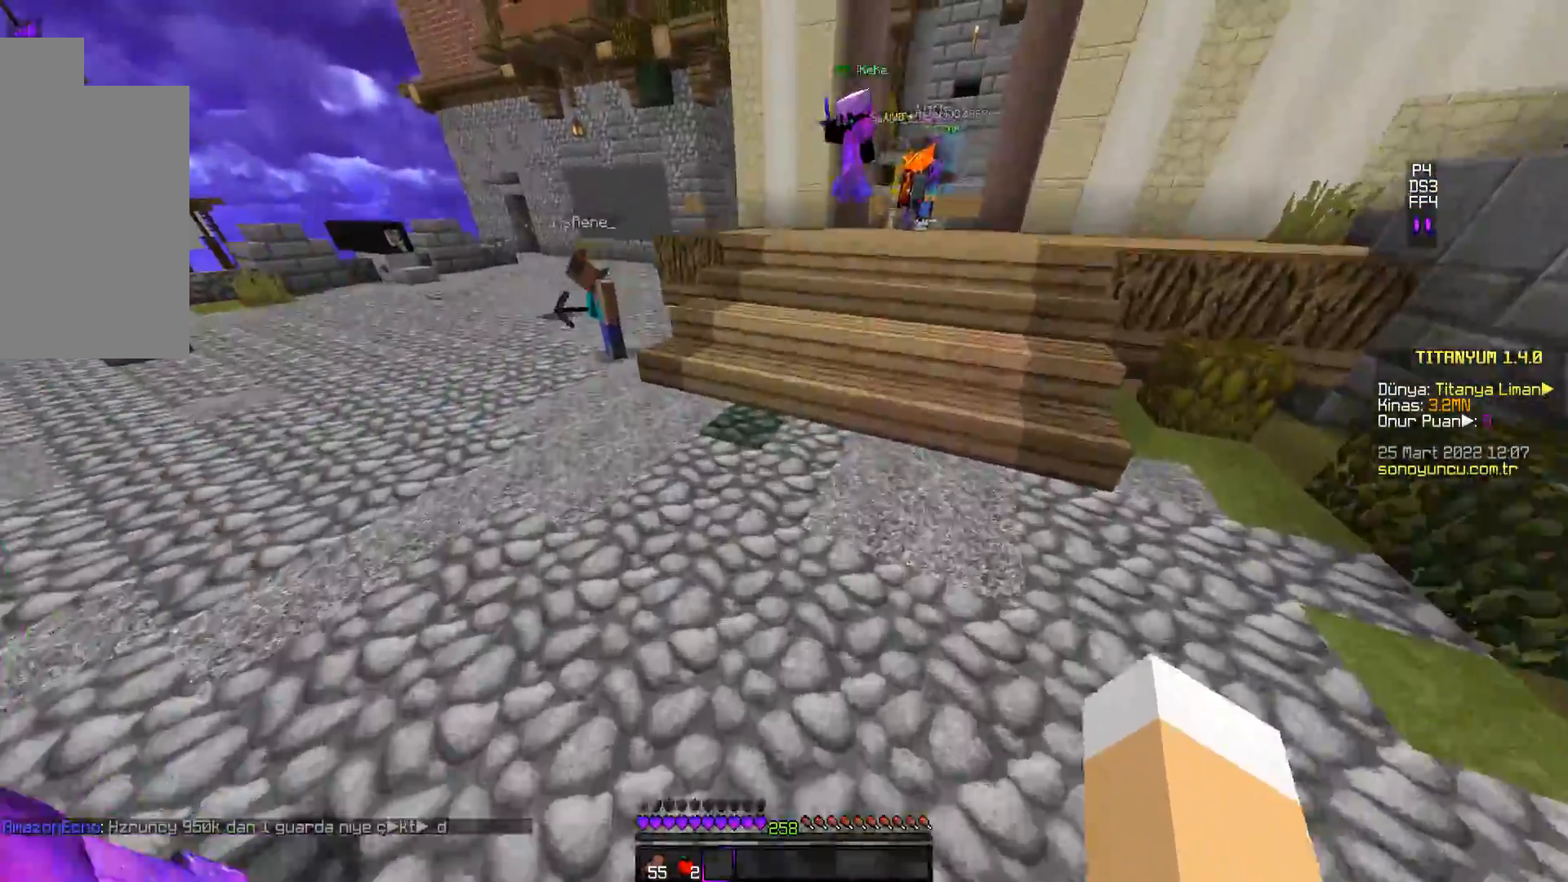
{"keys": ["space", "w"], "mouse": [], "events": []}
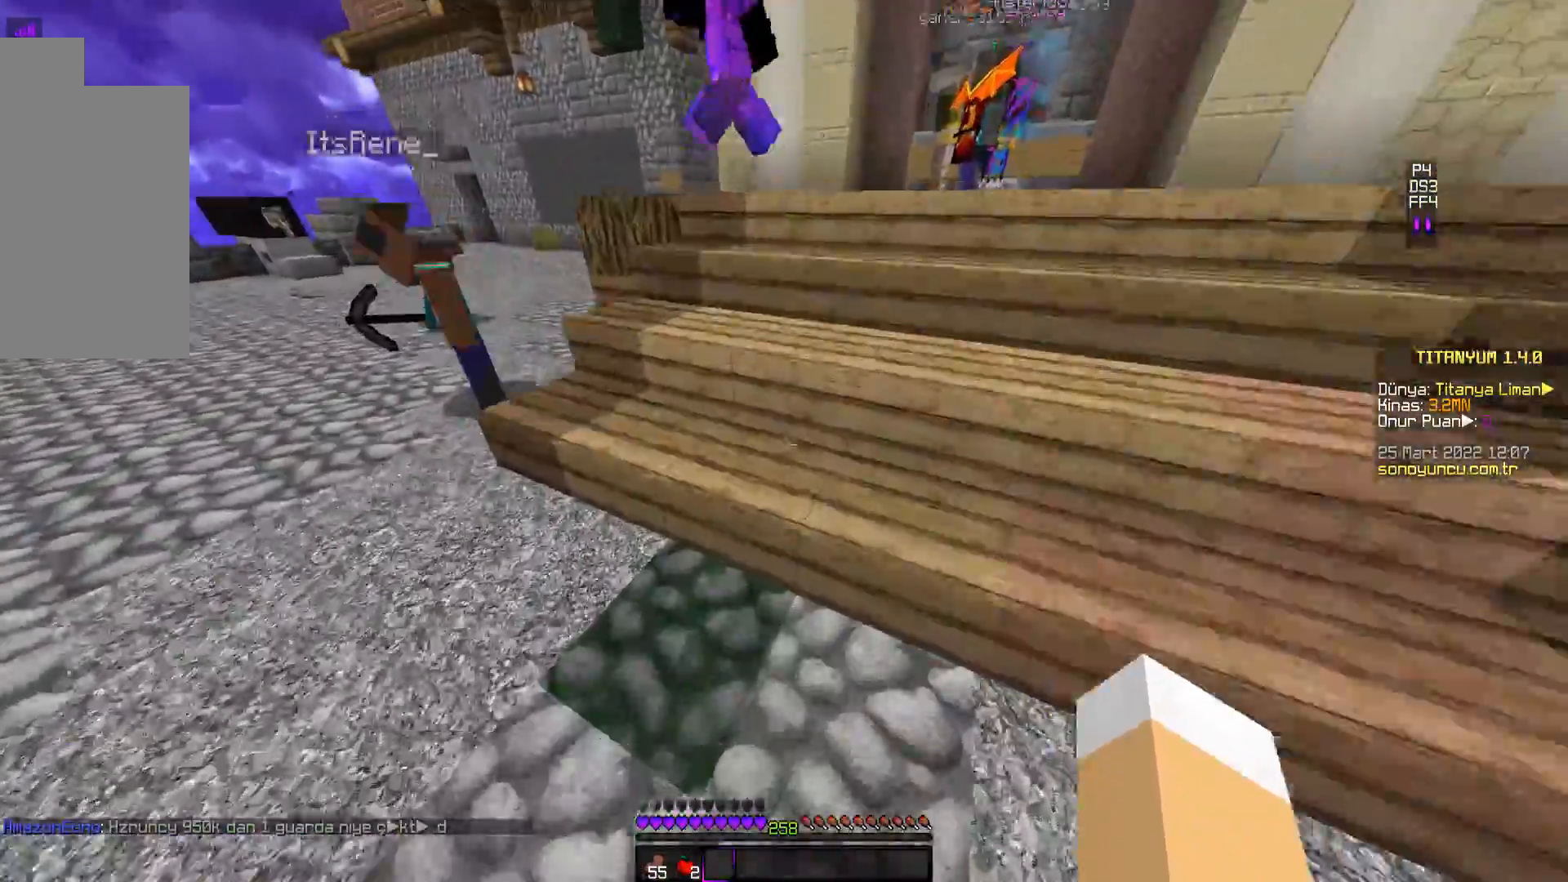
{"keys": ["space", "w"], "mouse": [], "events": [[266, "space", "up"], [500, "space", "down"]]}
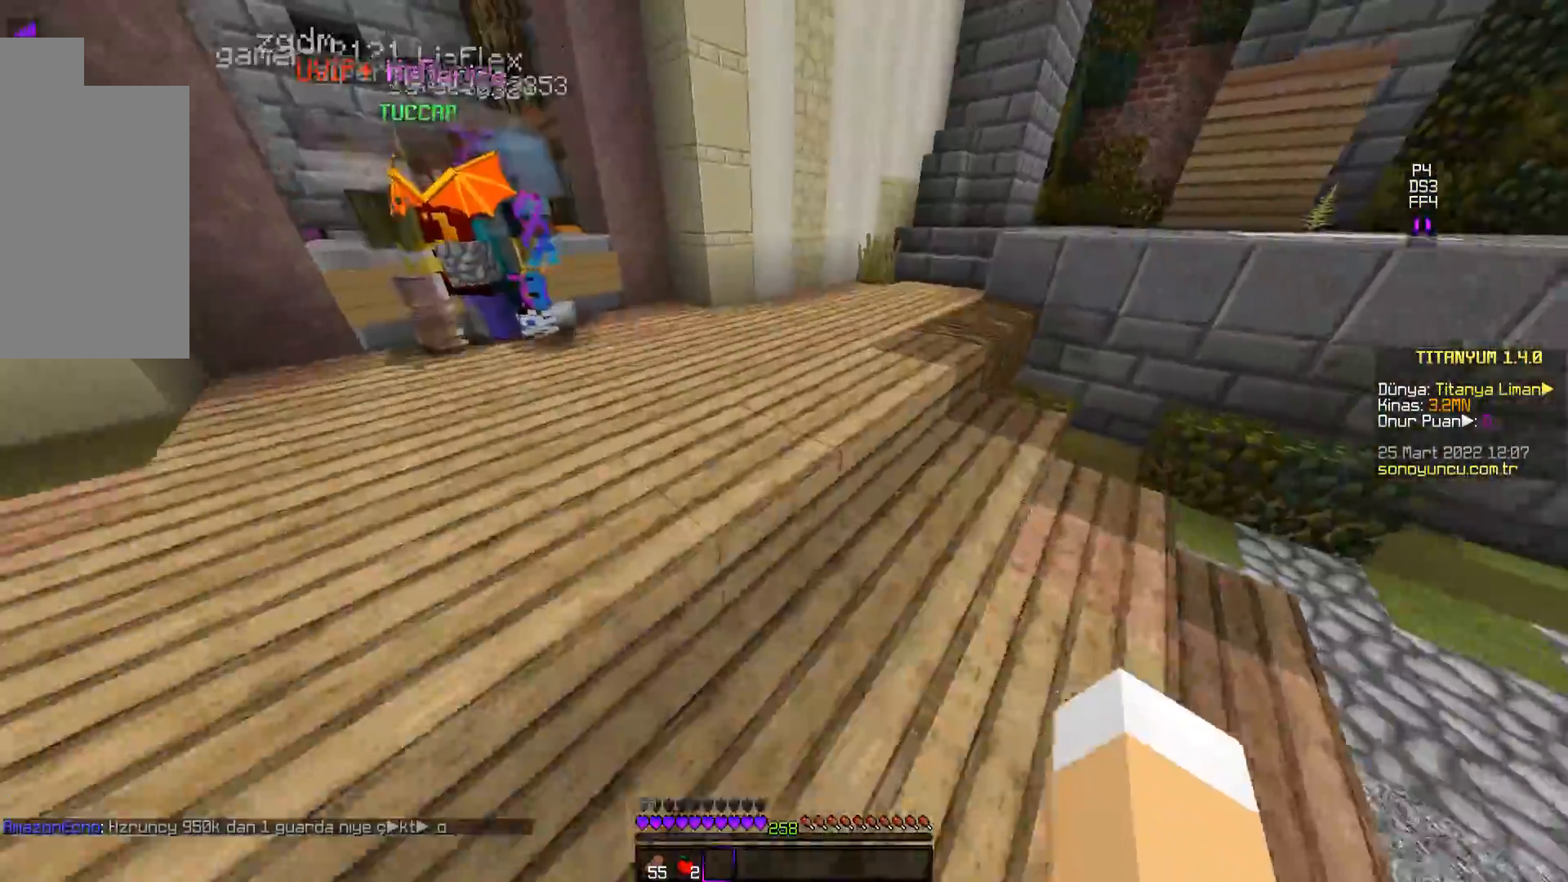
{"keys": ["space", "w"], "mouse": [], "events": [[234, "space", "up"], [450, "space", "down"]]}